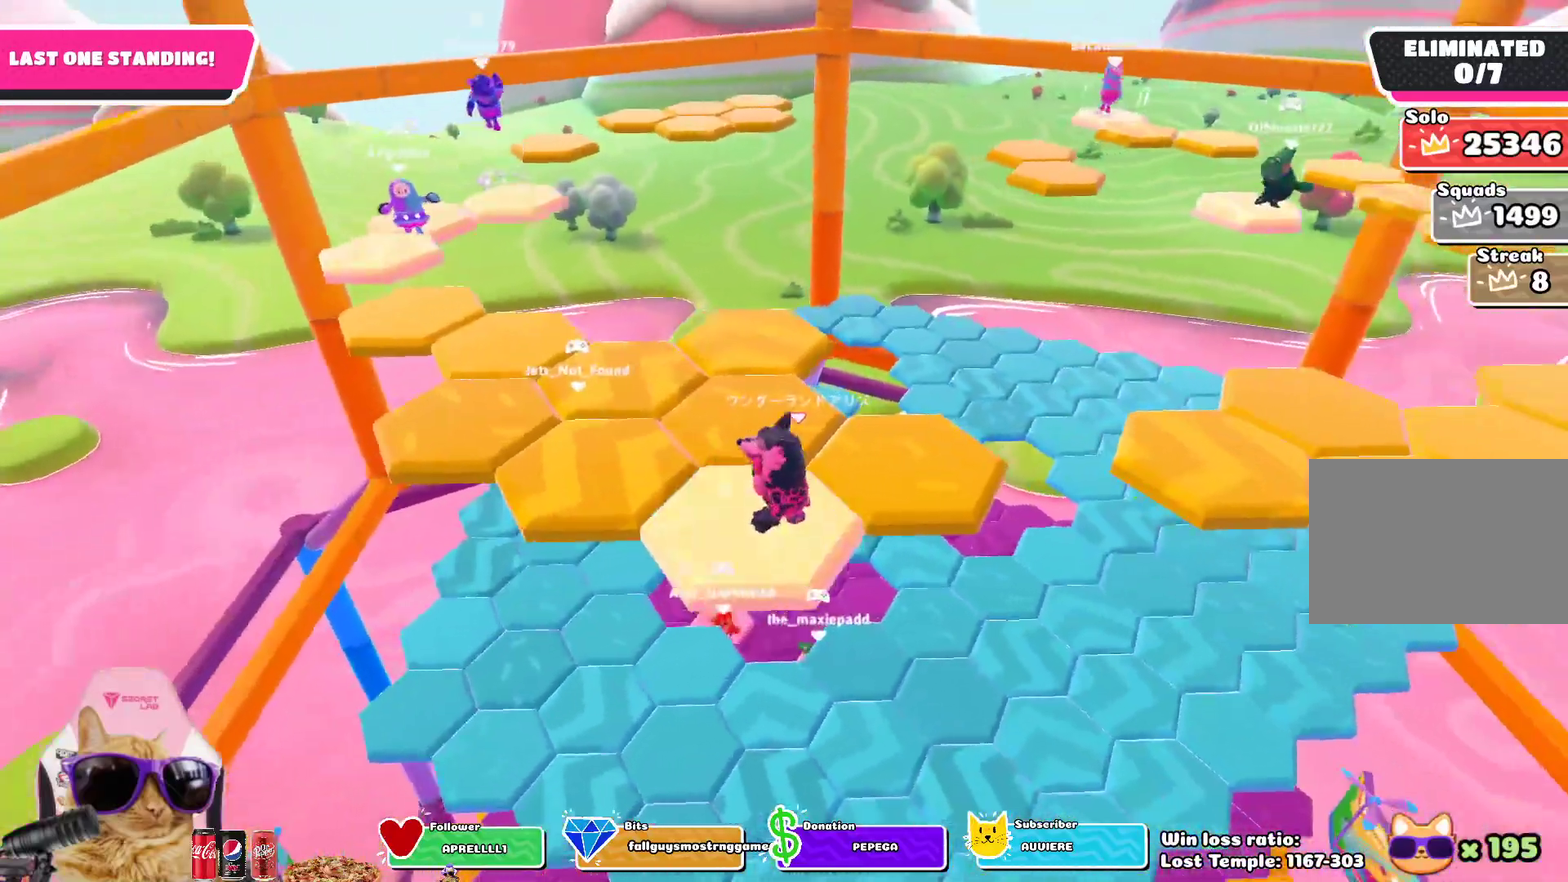
Gameplay with a controller (PlayStation layout); each line is a JSON object with the inputs held at the frame after it (dt_ms = milliseconds from this image to that frame). "events" lists button and stick changes between this image and that frame as [ms after this image, input, new state], when the widget could be followed in between.
{"dt_ms": 400, "buttons": [], "left_stick": "up-right", "right_stick": "center"}
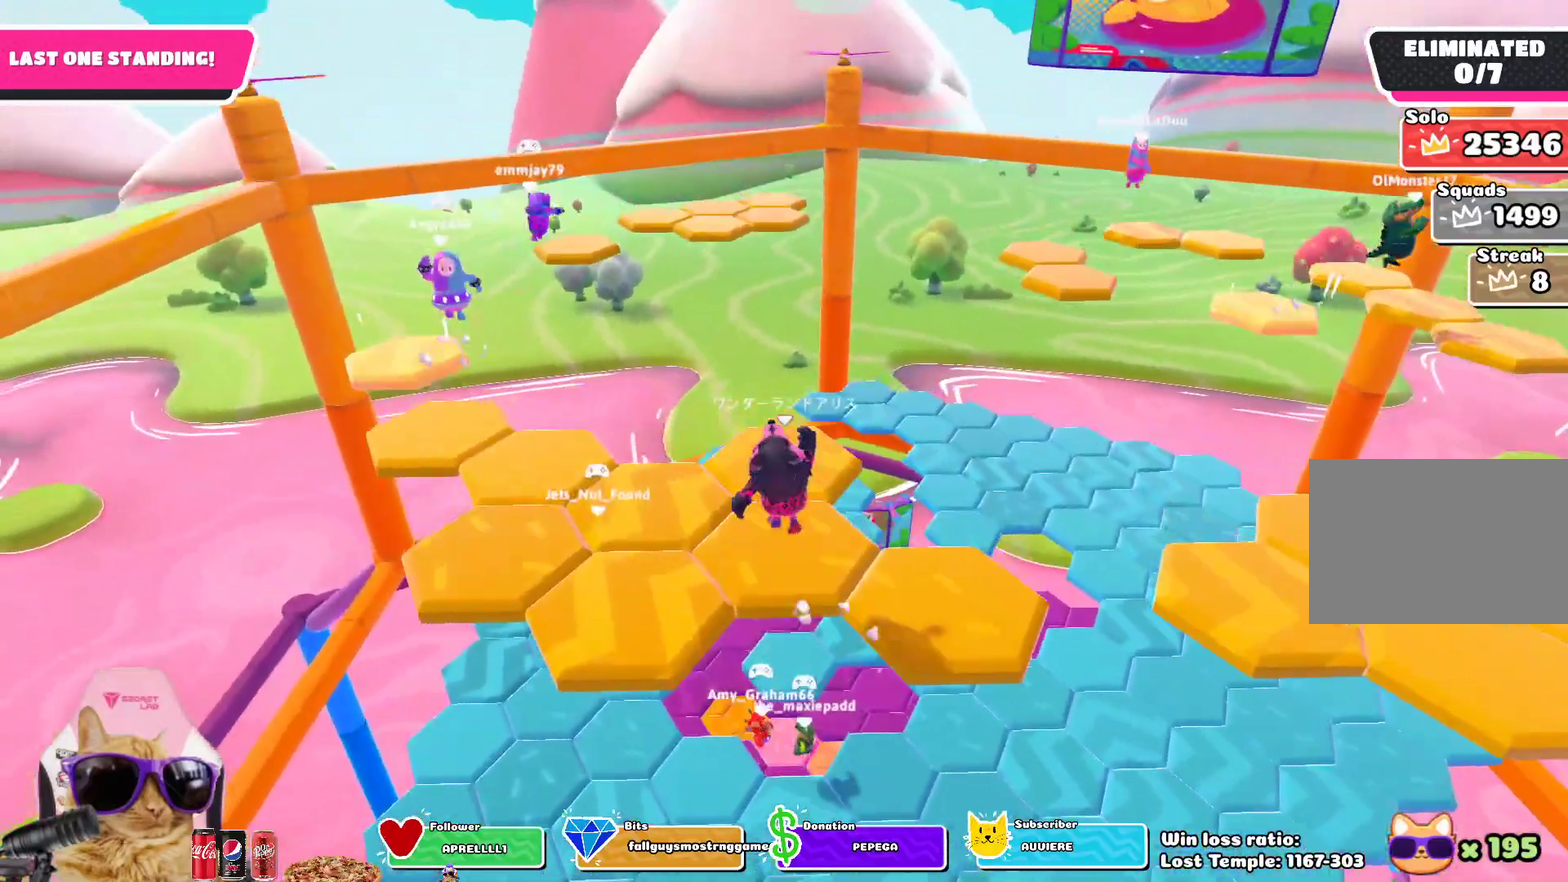
{"dt_ms": 400, "buttons": [], "left_stick": "center", "right_stick": "center", "events": [[33, "left_stick", "right"], [133, "left_stick", "center"]]}
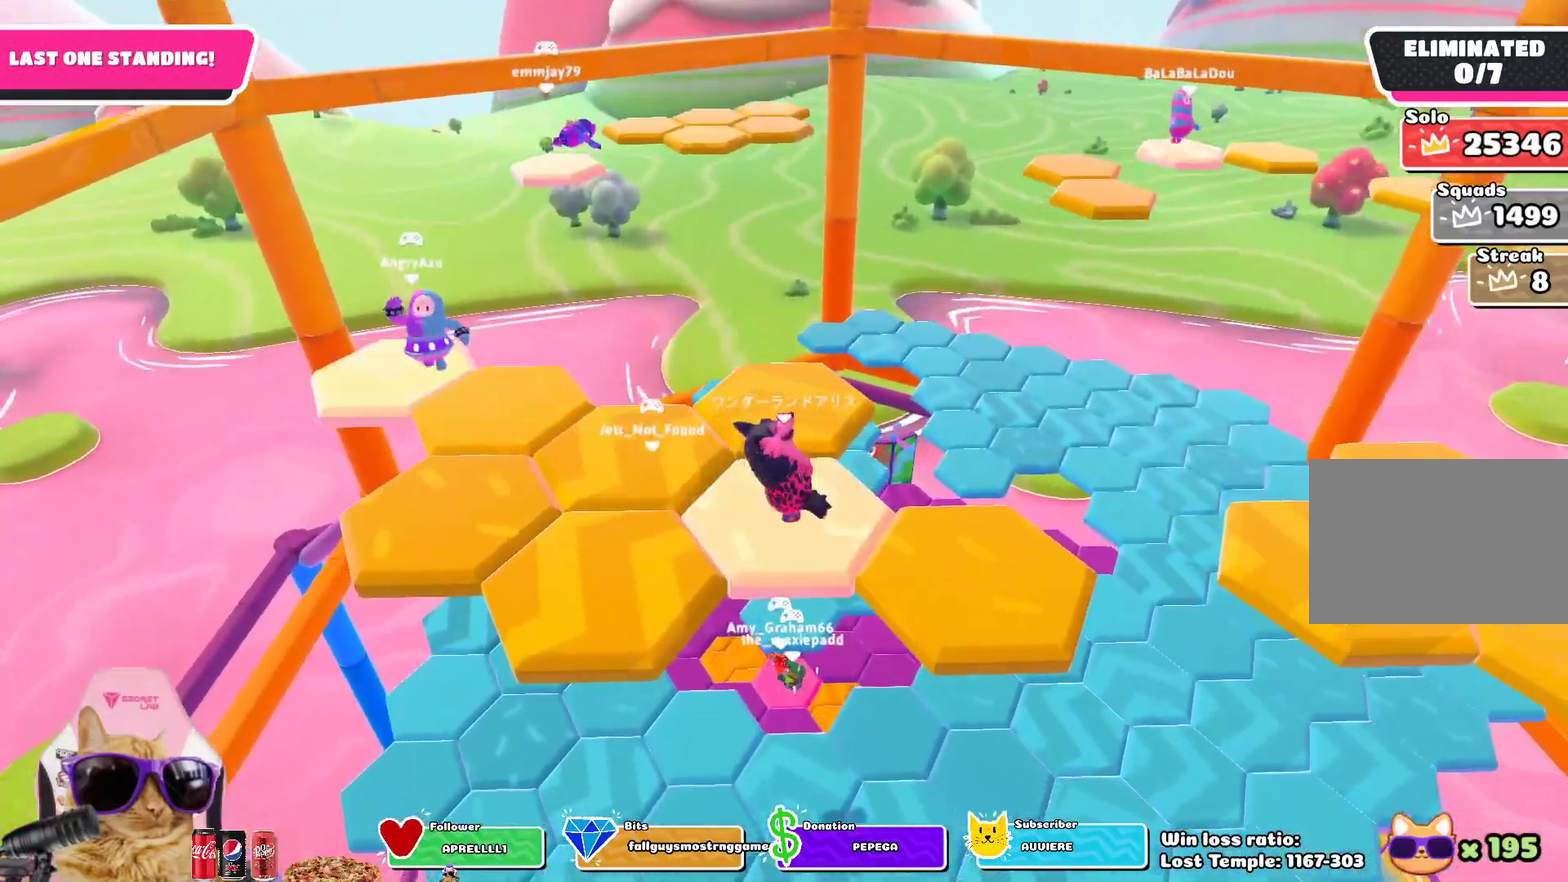
{"dt_ms": 800, "buttons": [], "left_stick": "center", "right_stick": "center", "events": [[67, "left_stick", "down-right"], [200, "left_stick", "up-left"], [267, "CROSS", "down"], [383, "CROSS", "up"], [383, "left_stick", "right"], [517, "left_stick", "center"]]}
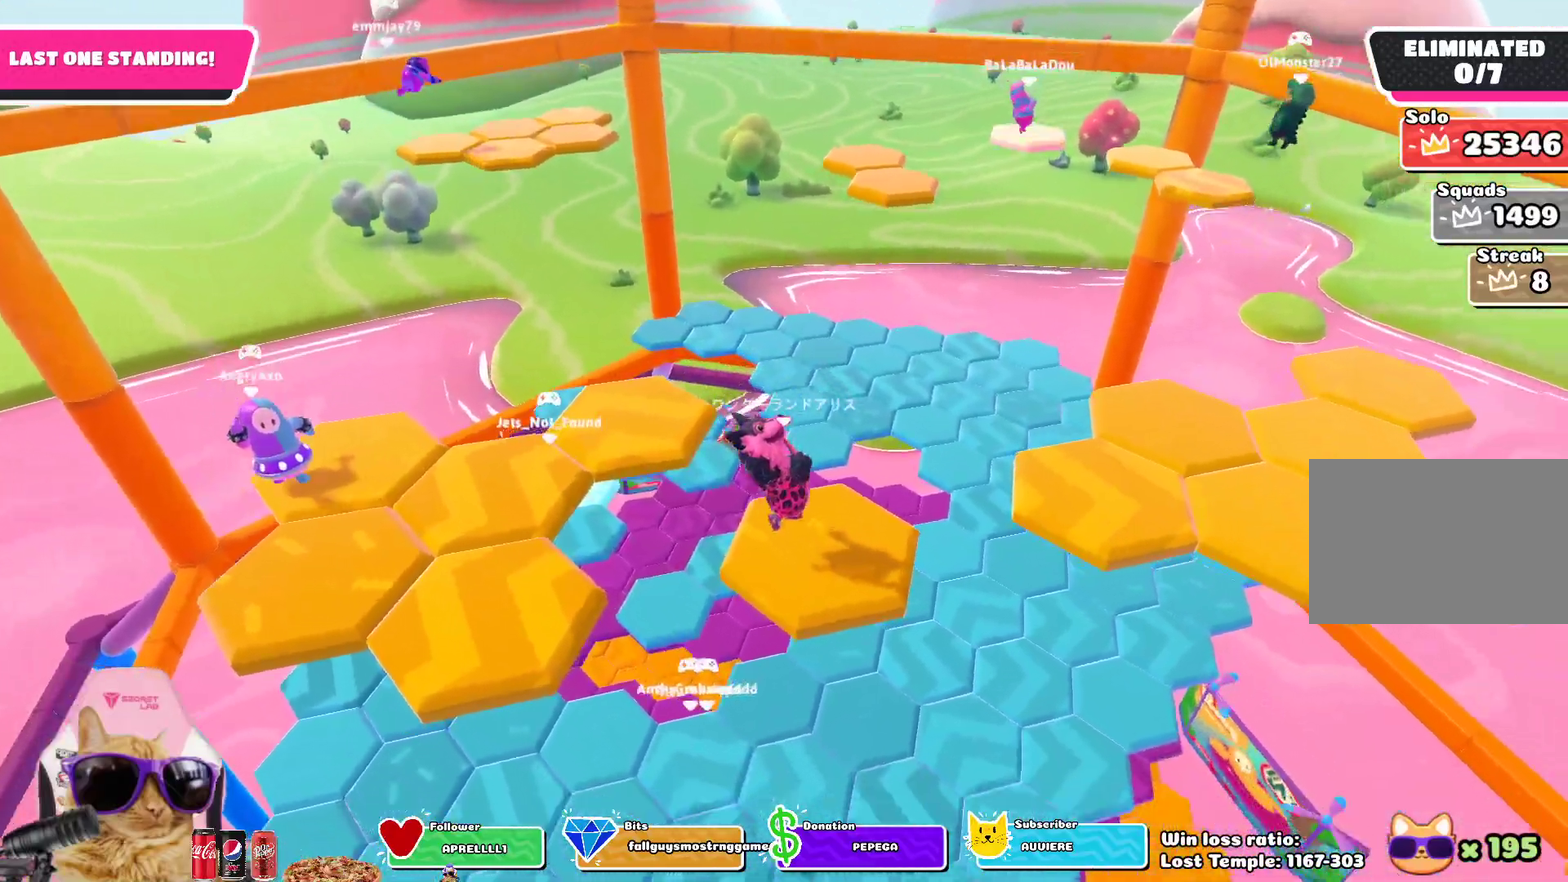
{"dt_ms": 300, "buttons": [], "left_stick": "up-right", "right_stick": "center", "events": [[50, "left_stick", "right"], [217, "left_stick", "up-right"]]}
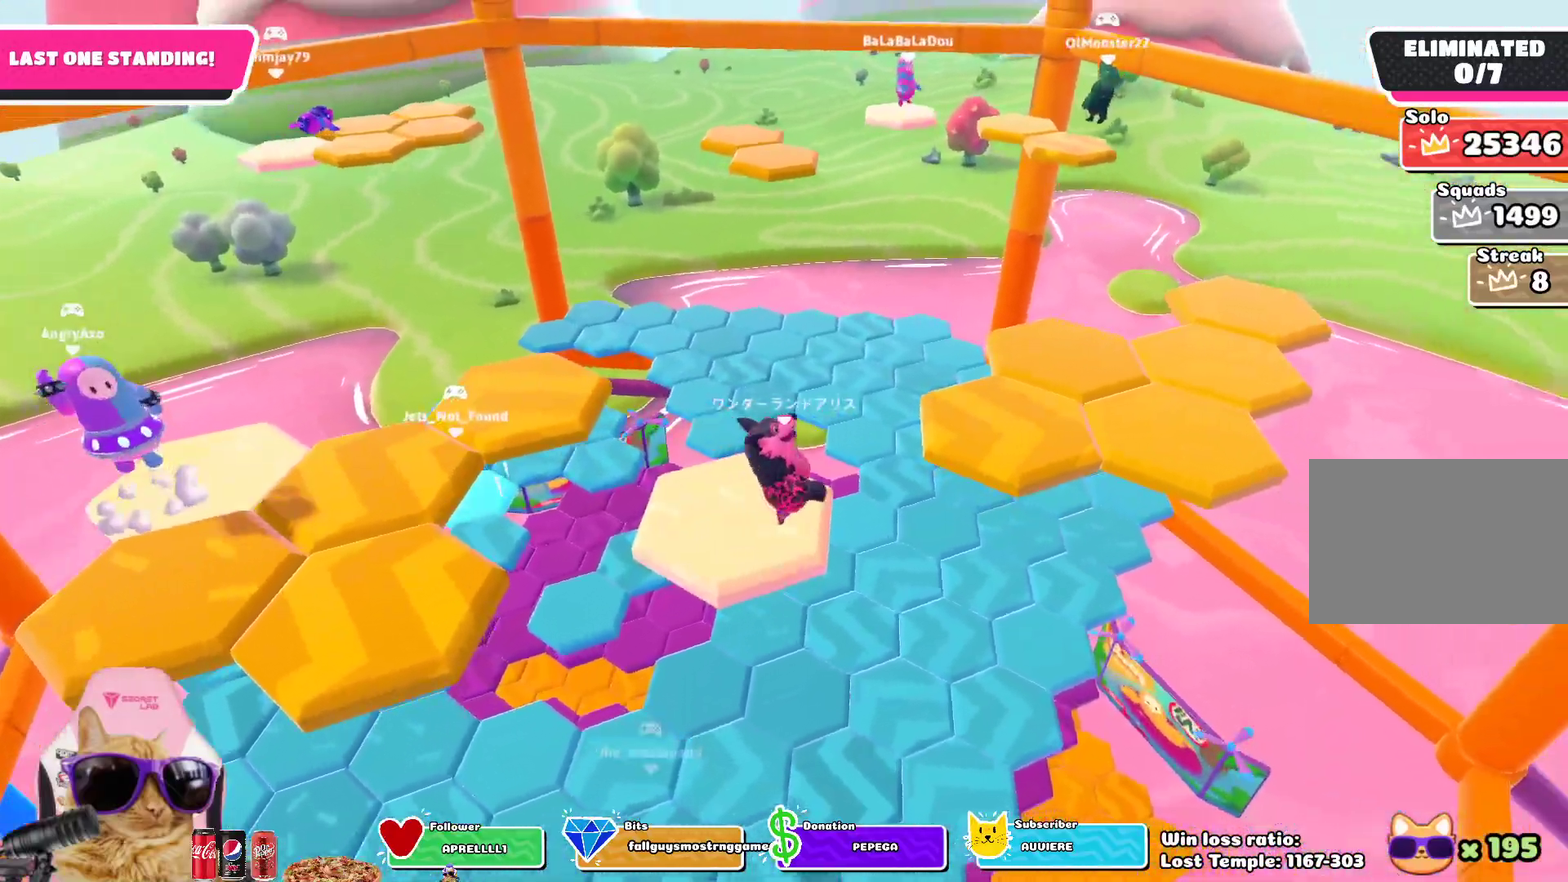
{"dt_ms": 500, "buttons": [], "left_stick": "left", "right_stick": "center", "events": [[33, "CROSS", "down"], [33, "left_stick", "down-left"], [133, "left_stick", "up-right"], [167, "CROSS", "up"], [200, "SQUARE", "down"], [217, "left_stick", "up"], [317, "SQUARE", "up"], [317, "left_stick", "down-right"], [500, "left_stick", "left"]]}
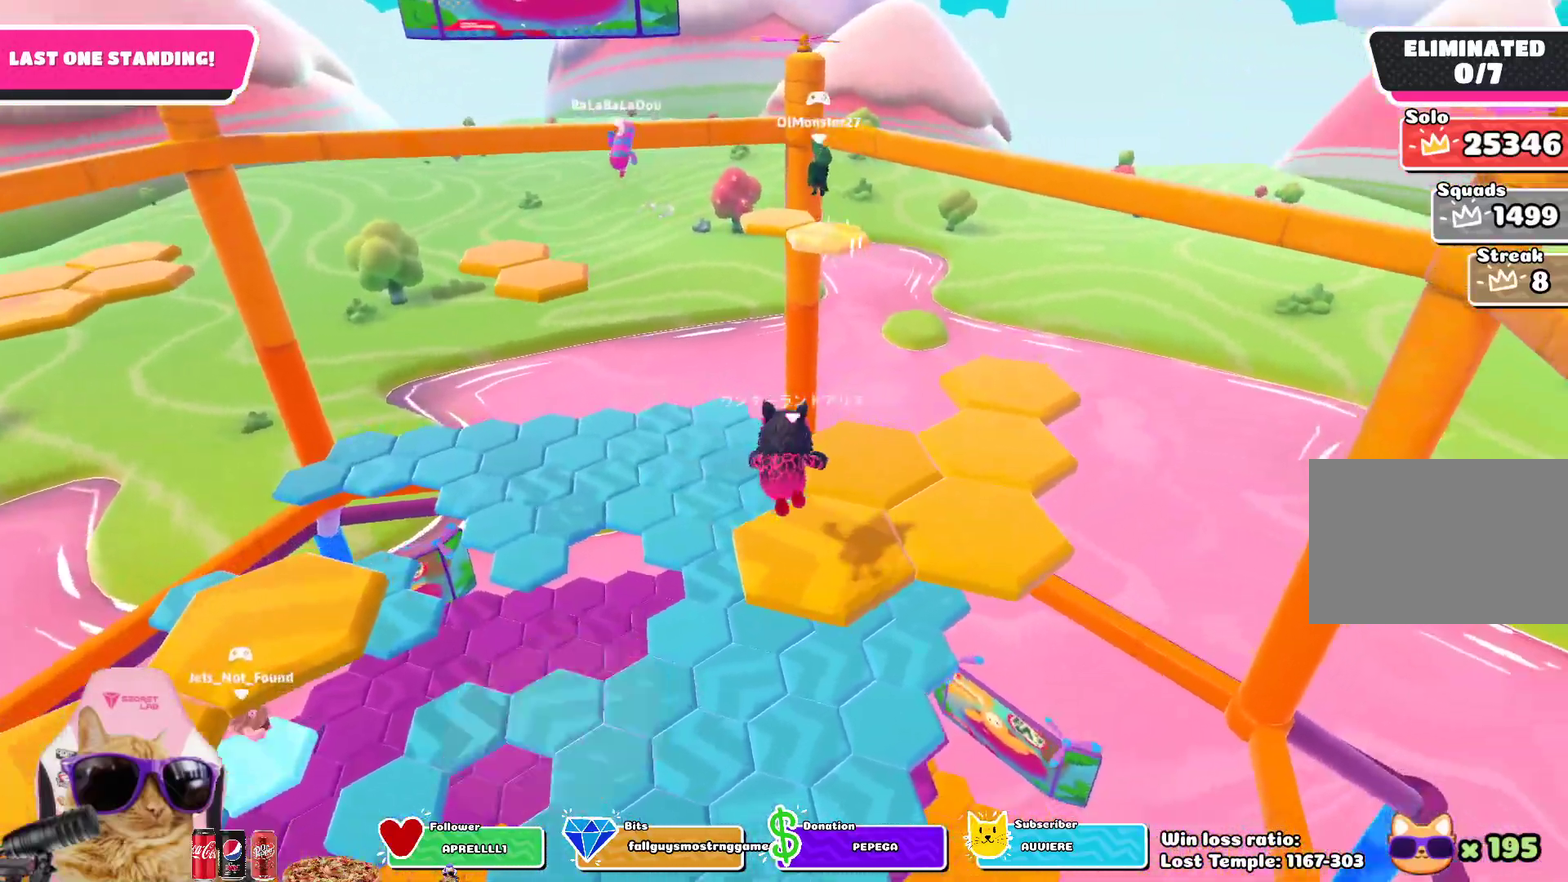
{"dt_ms": 500, "buttons": [], "left_stick": "center", "right_stick": "center", "events": [[283, "left_stick", "center"]]}
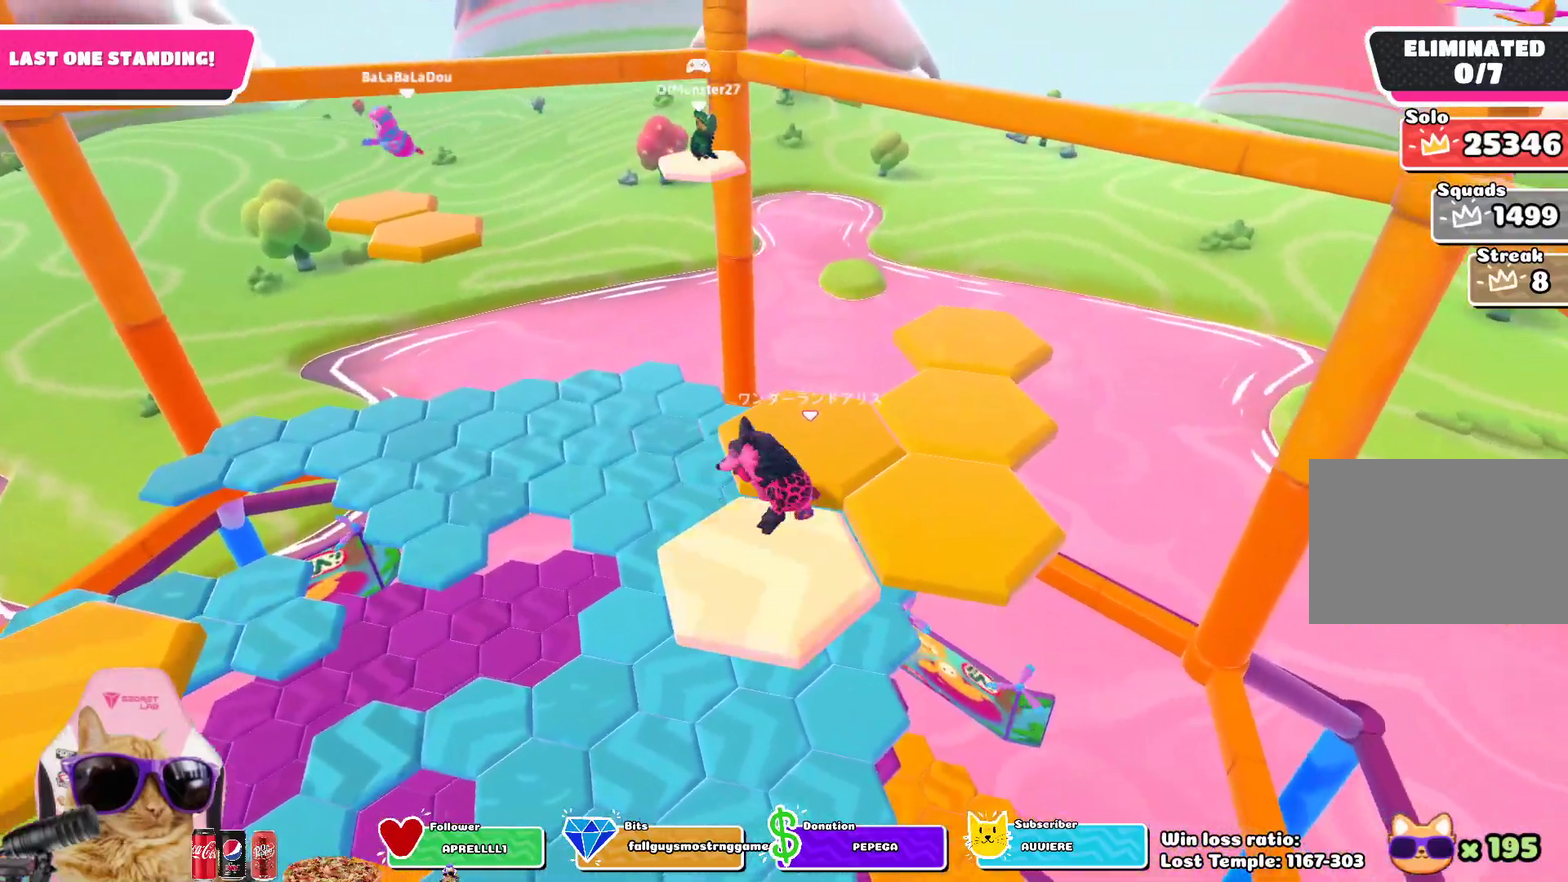
{"dt_ms": 300, "buttons": ["CROSS"], "left_stick": "up-right", "right_stick": "center", "events": [[167, "left_stick", "up-right"], [217, "CROSS", "down"]]}
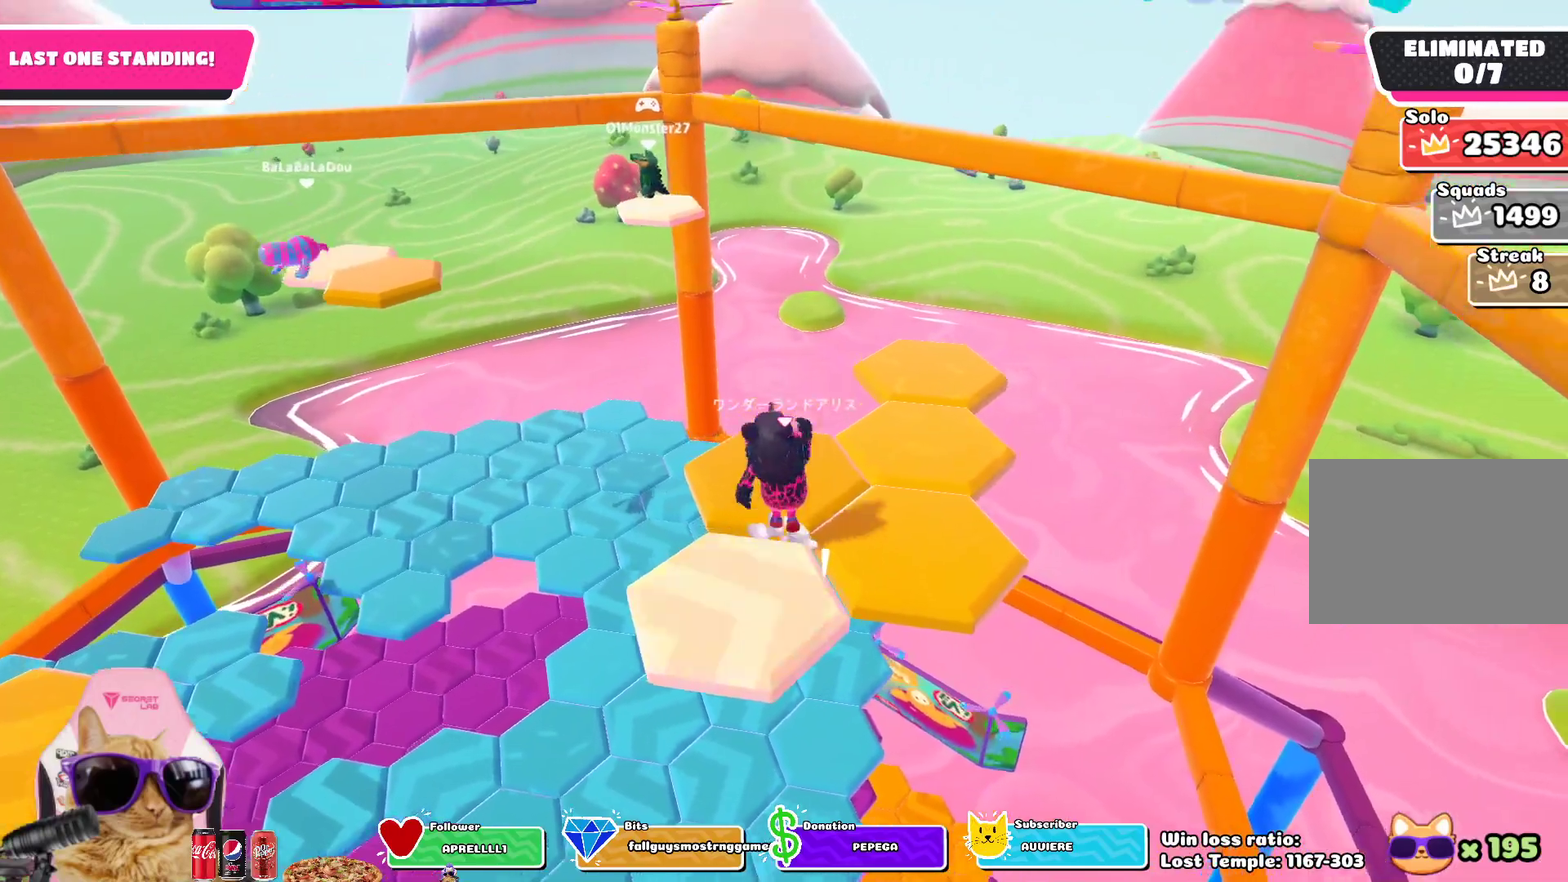
{"dt_ms": 700, "buttons": [], "left_stick": "up-left", "right_stick": "left", "events": [[83, "CROSS", "up"], [283, "SQUARE", "down"], [450, "SQUARE", "up"], [450, "left_stick", "up-left"], [633, "right_stick", "left"]]}
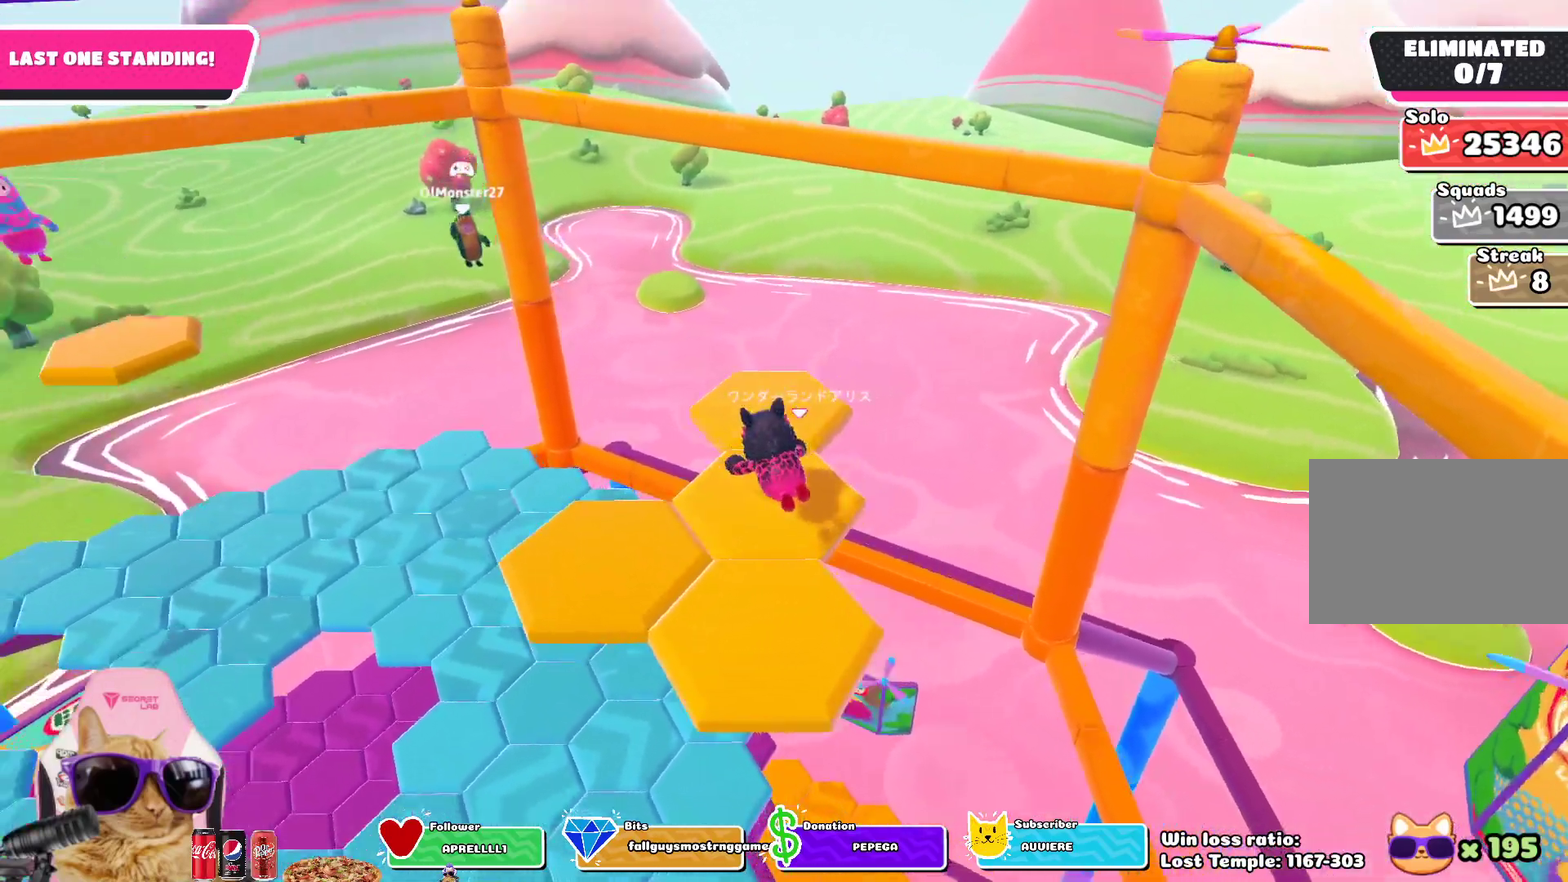
{"dt_ms": 500, "buttons": [], "left_stick": "center", "right_stick": "center", "events": [[67, "left_stick", "center"], [300, "right_stick", "center"]]}
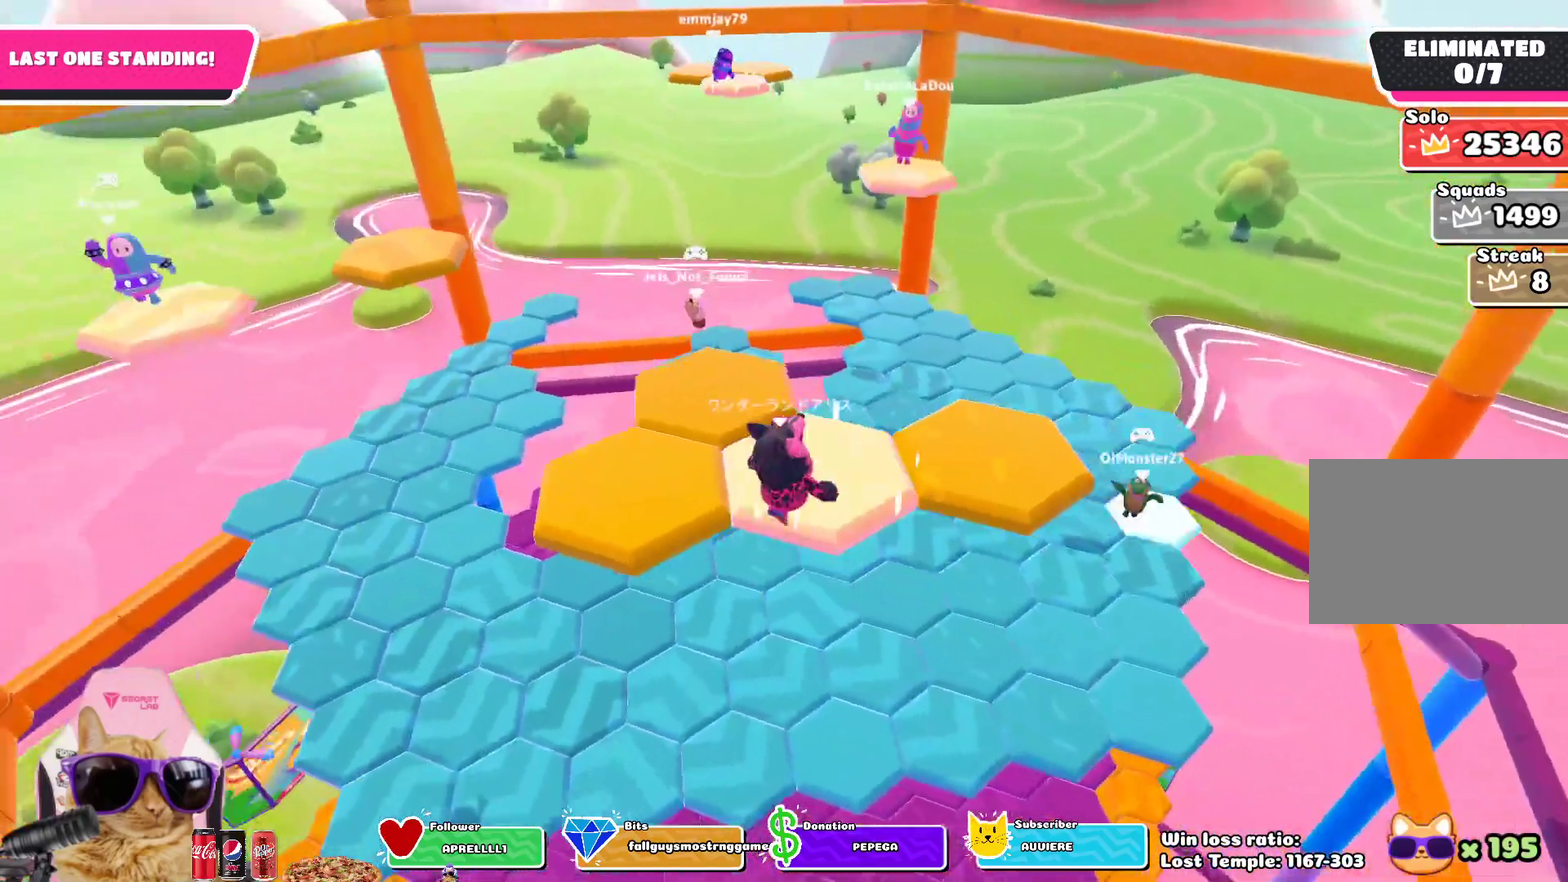
{"dt_ms": 300, "buttons": [], "left_stick": "right", "right_stick": "center", "events": [[100, "CROSS", "down"], [117, "left_stick", "right"], [283, "CROSS", "up"]]}
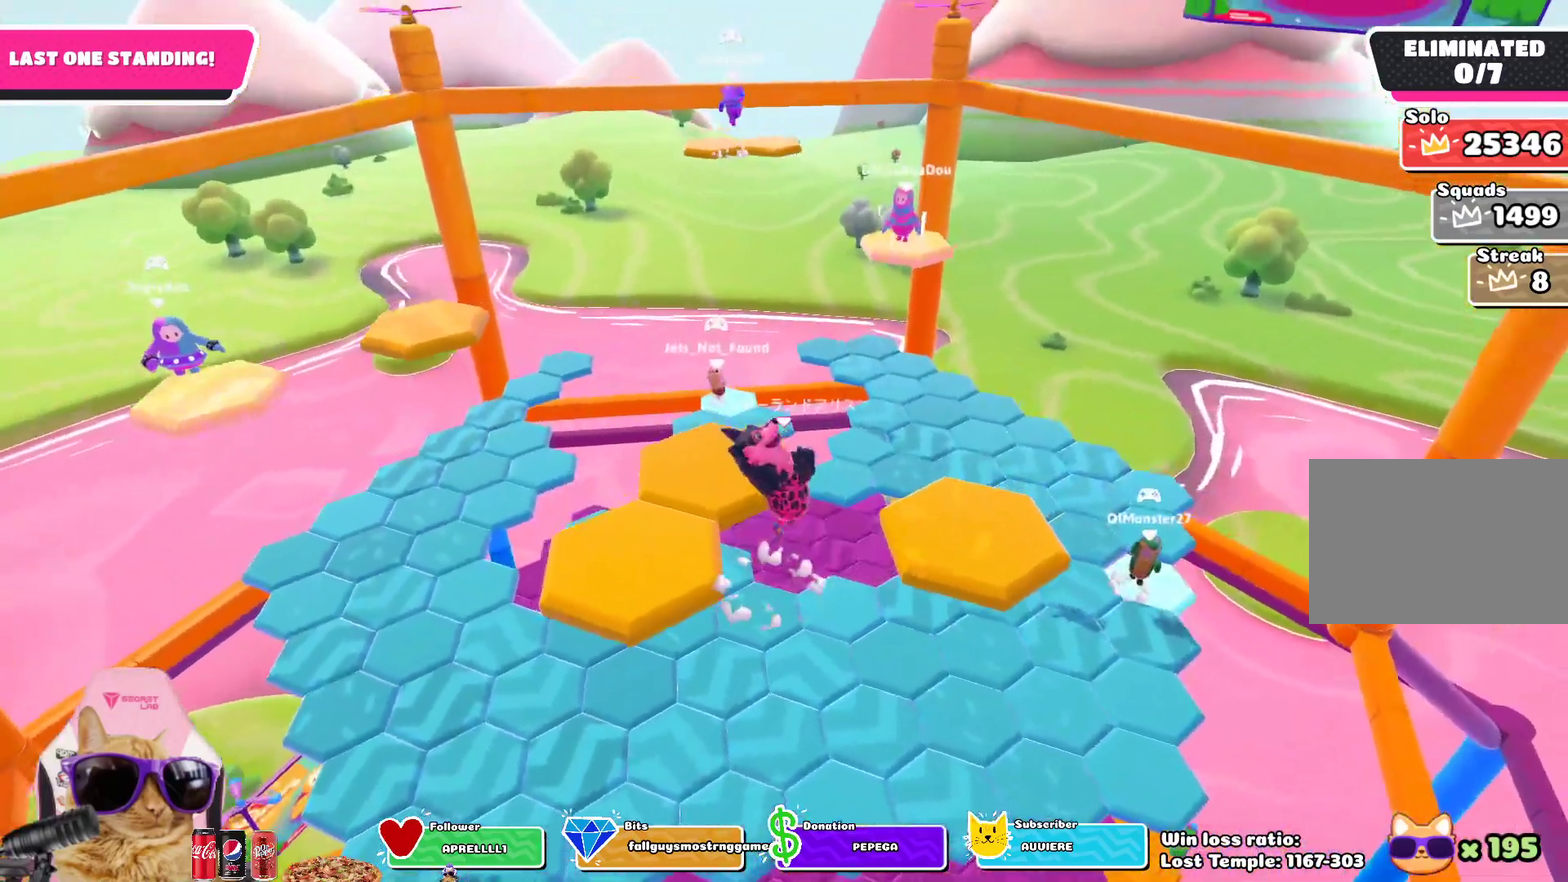
{"dt_ms": 800, "buttons": [], "left_stick": "center", "right_stick": "down-left", "events": [[167, "left_stick", "down-left"], [233, "left_stick", "up-right"], [283, "SQUARE", "down"], [400, "left_stick", "up"], [450, "SQUARE", "up"], [633, "left_stick", "center"], [683, "right_stick", "down-left"]]}
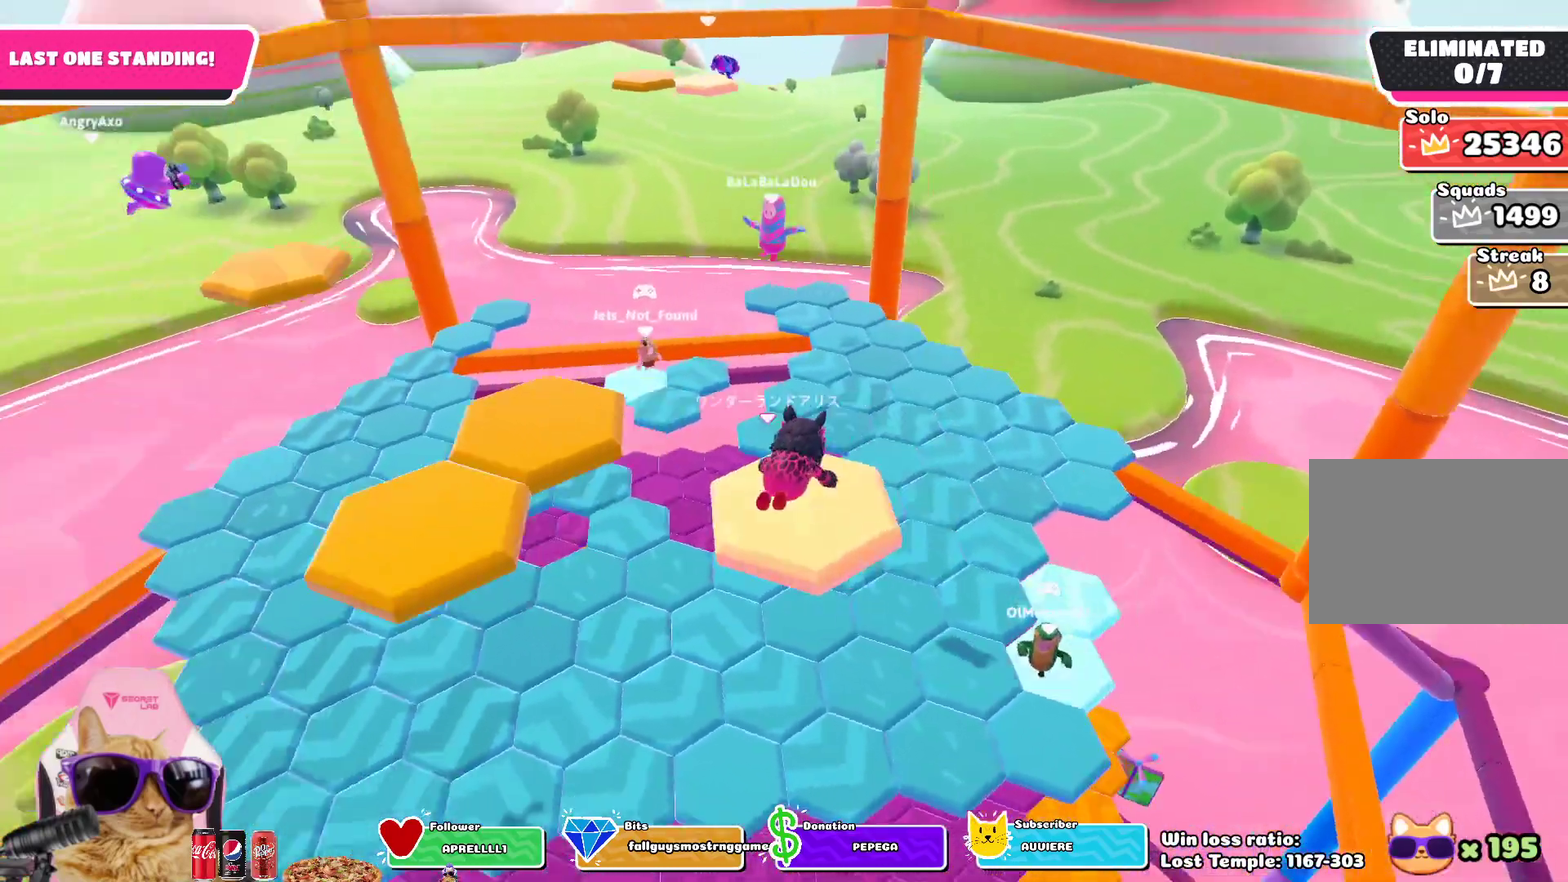
{"dt_ms": 400, "buttons": [], "left_stick": "up-left", "right_stick": "center", "events": [[33, "right_stick", "center"], [250, "left_stick", "up"], [400, "left_stick", "up-left"]]}
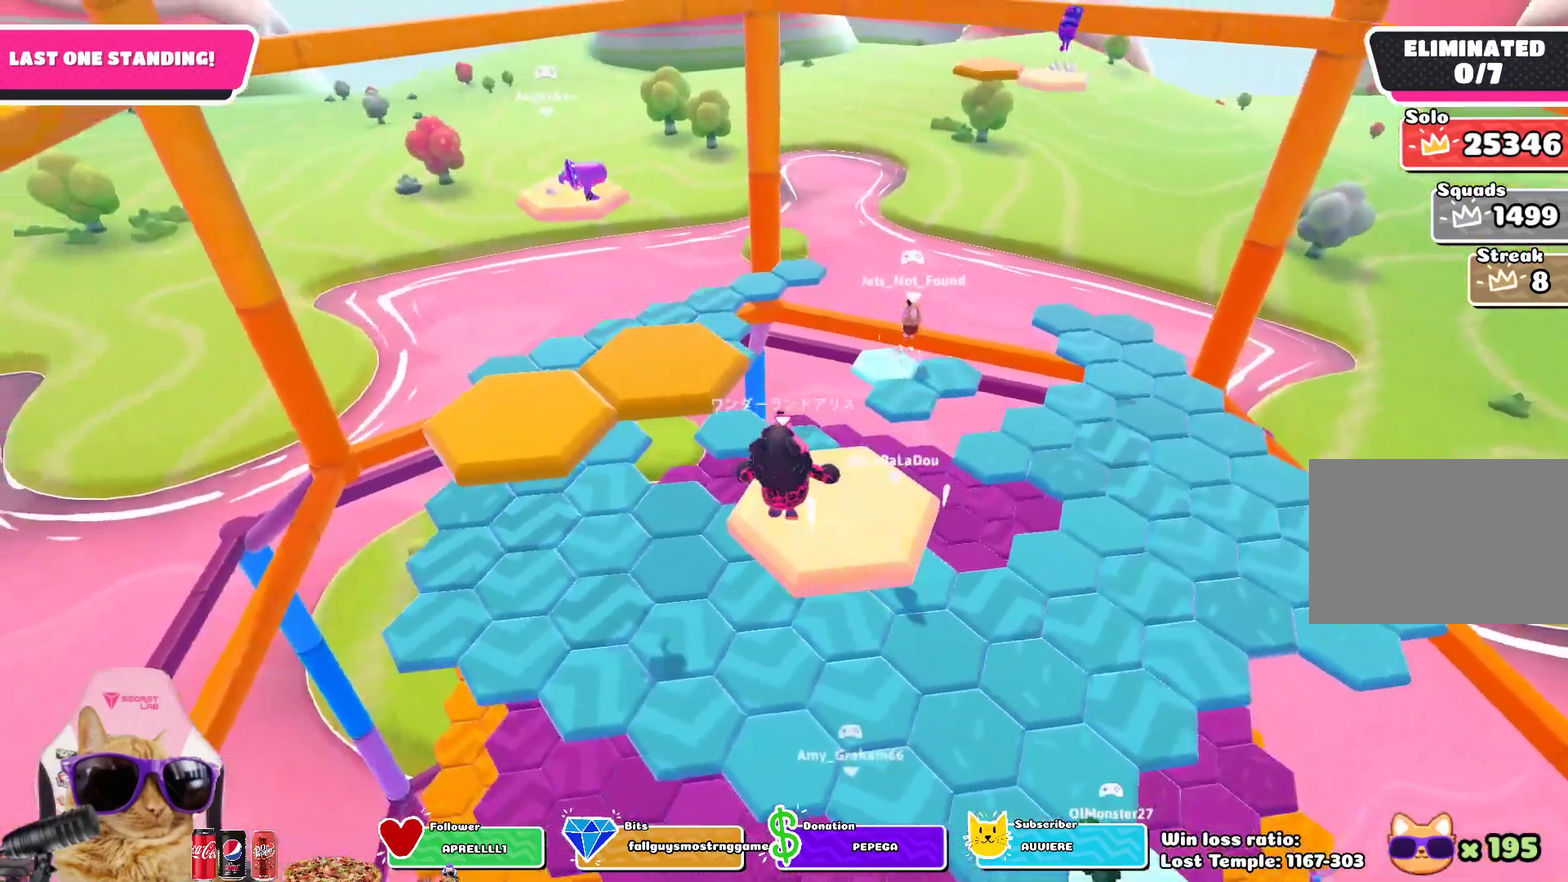
{"dt_ms": 400, "buttons": ["SQUARE"], "left_stick": "up-left", "right_stick": "center", "events": [[17, "CROSS", "down"], [133, "CROSS", "up"], [333, "SQUARE", "down"]]}
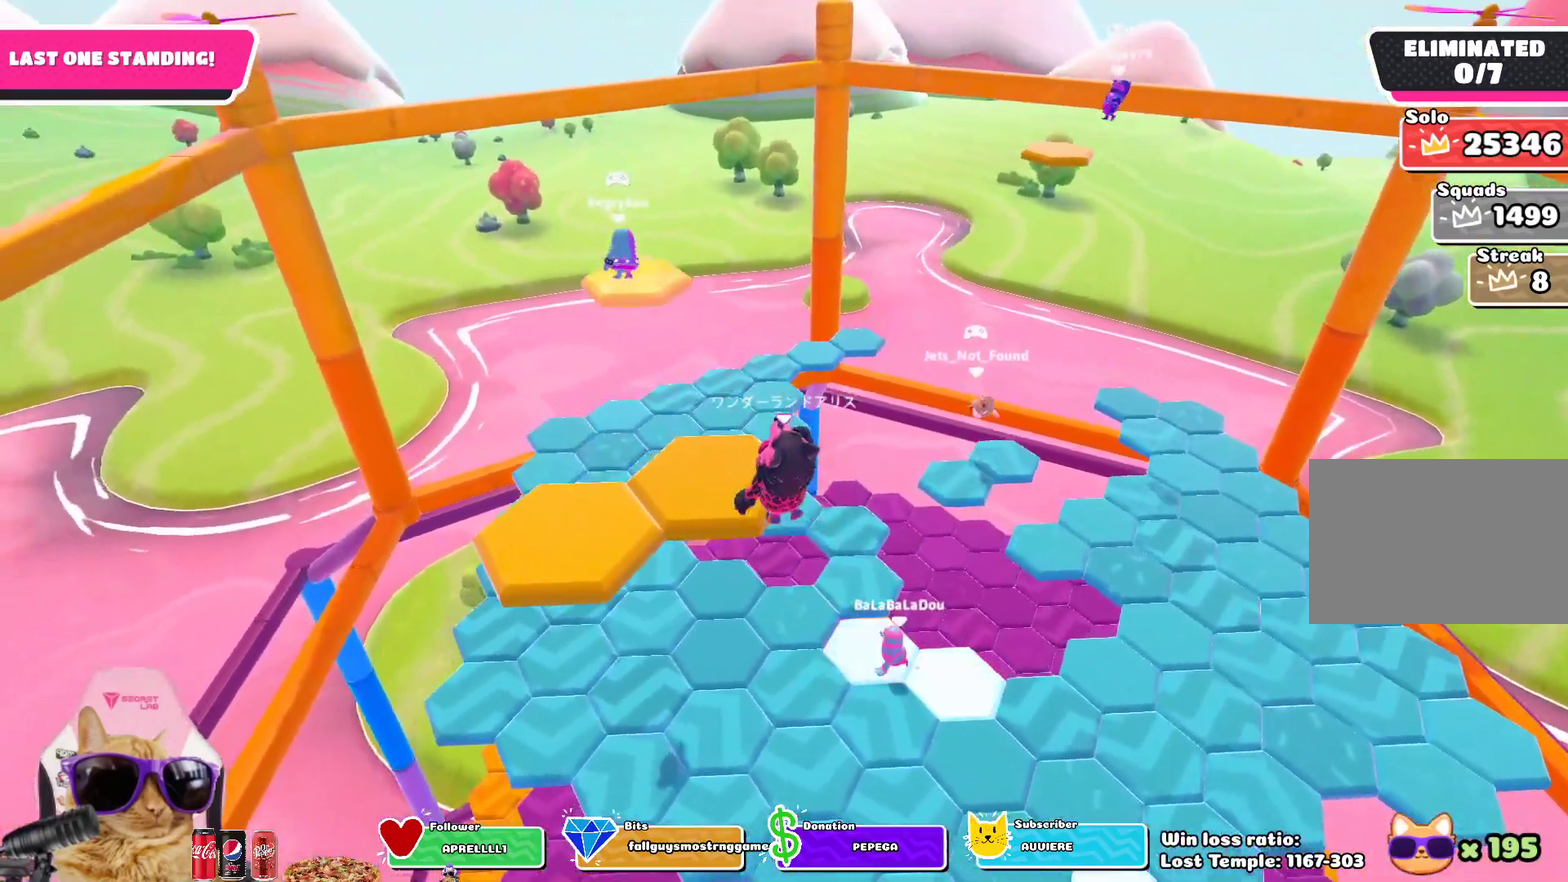
{"dt_ms": 800, "buttons": [], "left_stick": "center", "right_stick": "center", "events": [[67, "SQUARE", "up"], [67, "left_stick", "down-right"], [250, "left_stick", "up-left"], [333, "right_stick", "right"], [433, "left_stick", "center"], [500, "right_stick", "down"], [550, "right_stick", "center"]]}
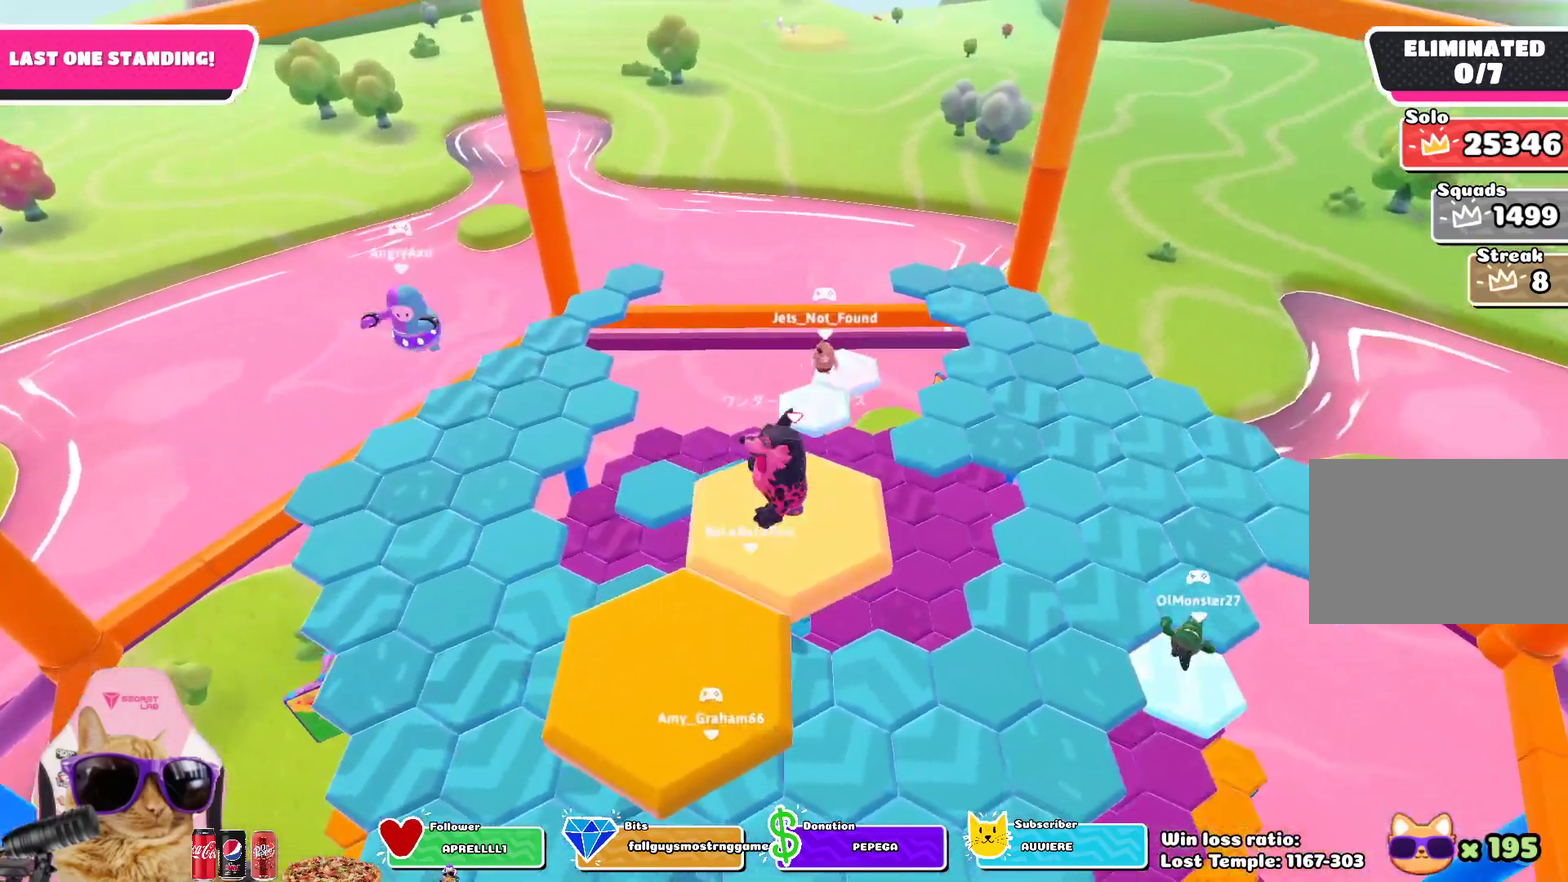
{"dt_ms": 300, "buttons": [], "left_stick": "down", "right_stick": "center", "events": [[100, "CROSS", "down"], [167, "left_stick", "down"], [233, "CROSS", "up"]]}
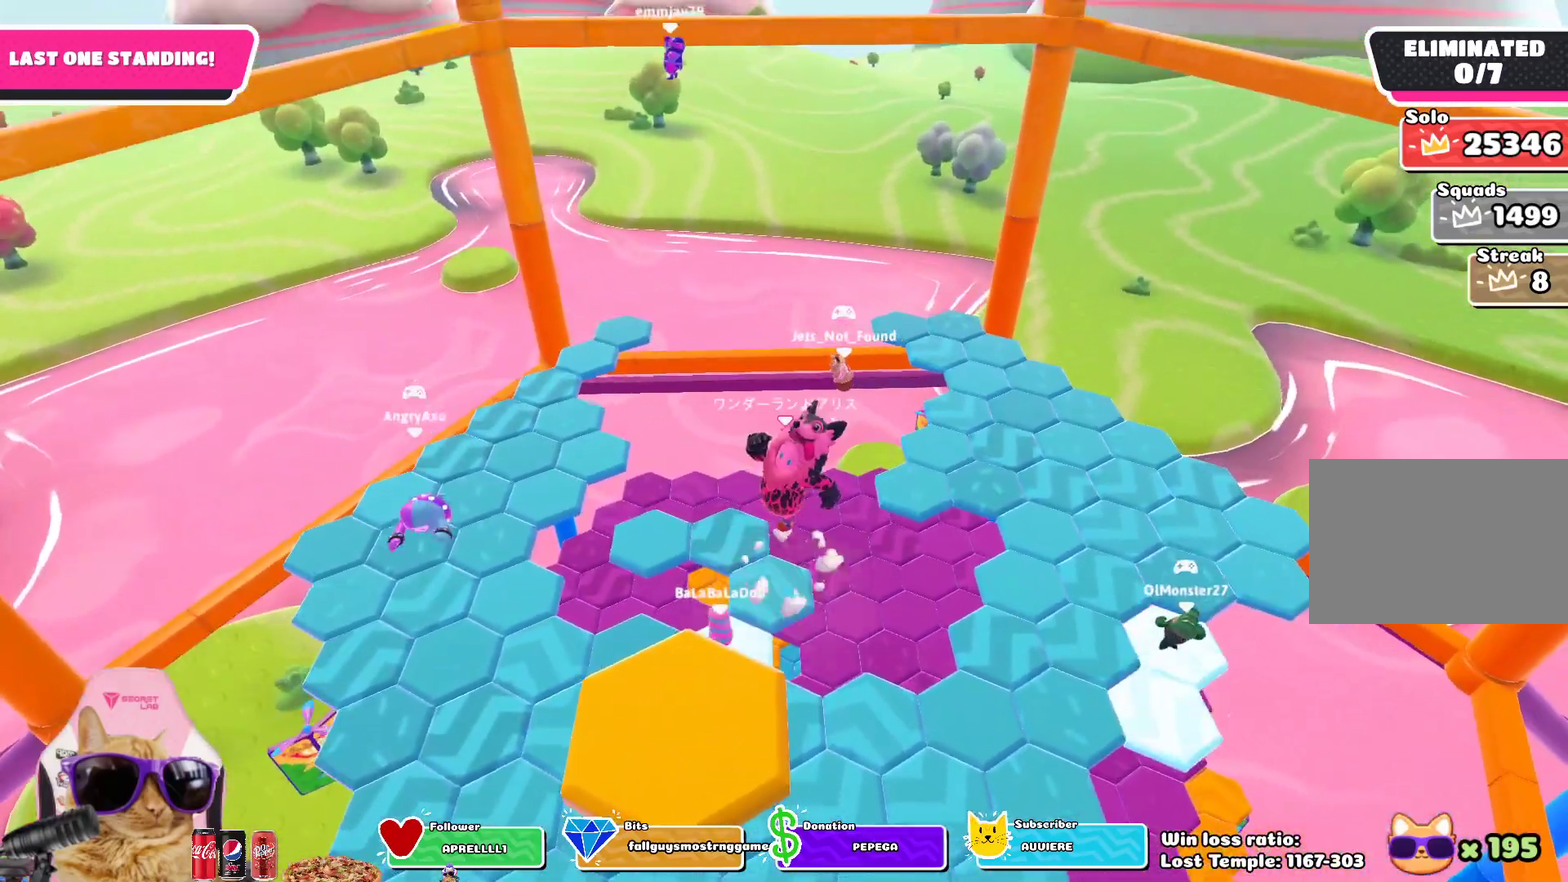
{"dt_ms": 400, "buttons": [], "left_stick": "down-left", "right_stick": "center", "events": [[183, "SQUARE", "down"], [350, "SQUARE", "up"], [367, "left_stick", "down-left"]]}
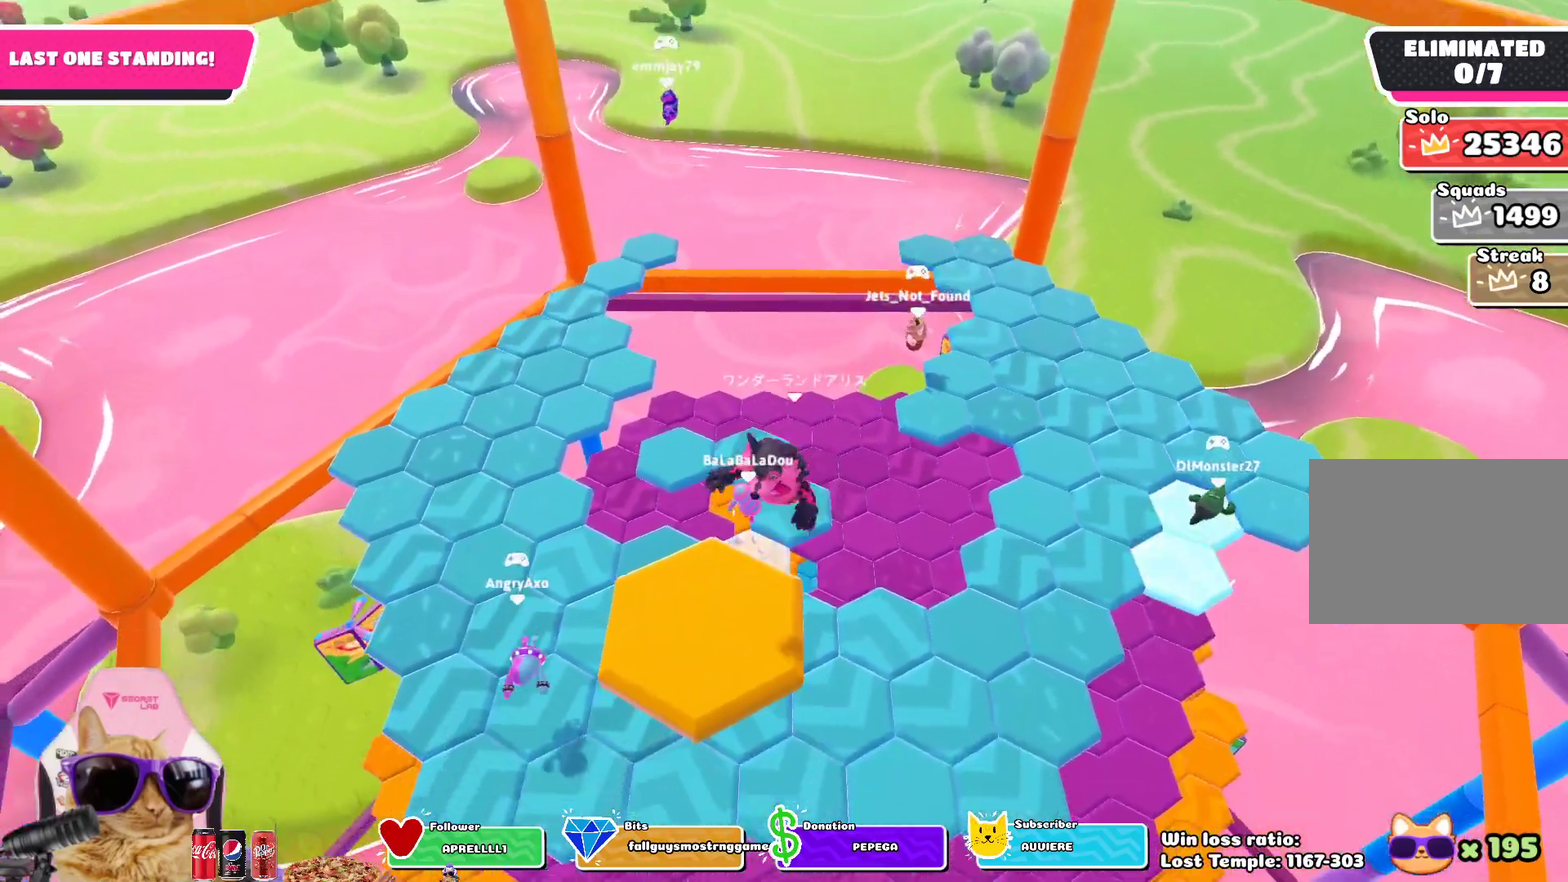
{"dt_ms": 800, "buttons": [], "left_stick": "up-right", "right_stick": "center", "events": [[33, "left_stick", "left"], [217, "left_stick", "up-left"], [417, "left_stick", "center"], [783, "left_stick", "up-right"]]}
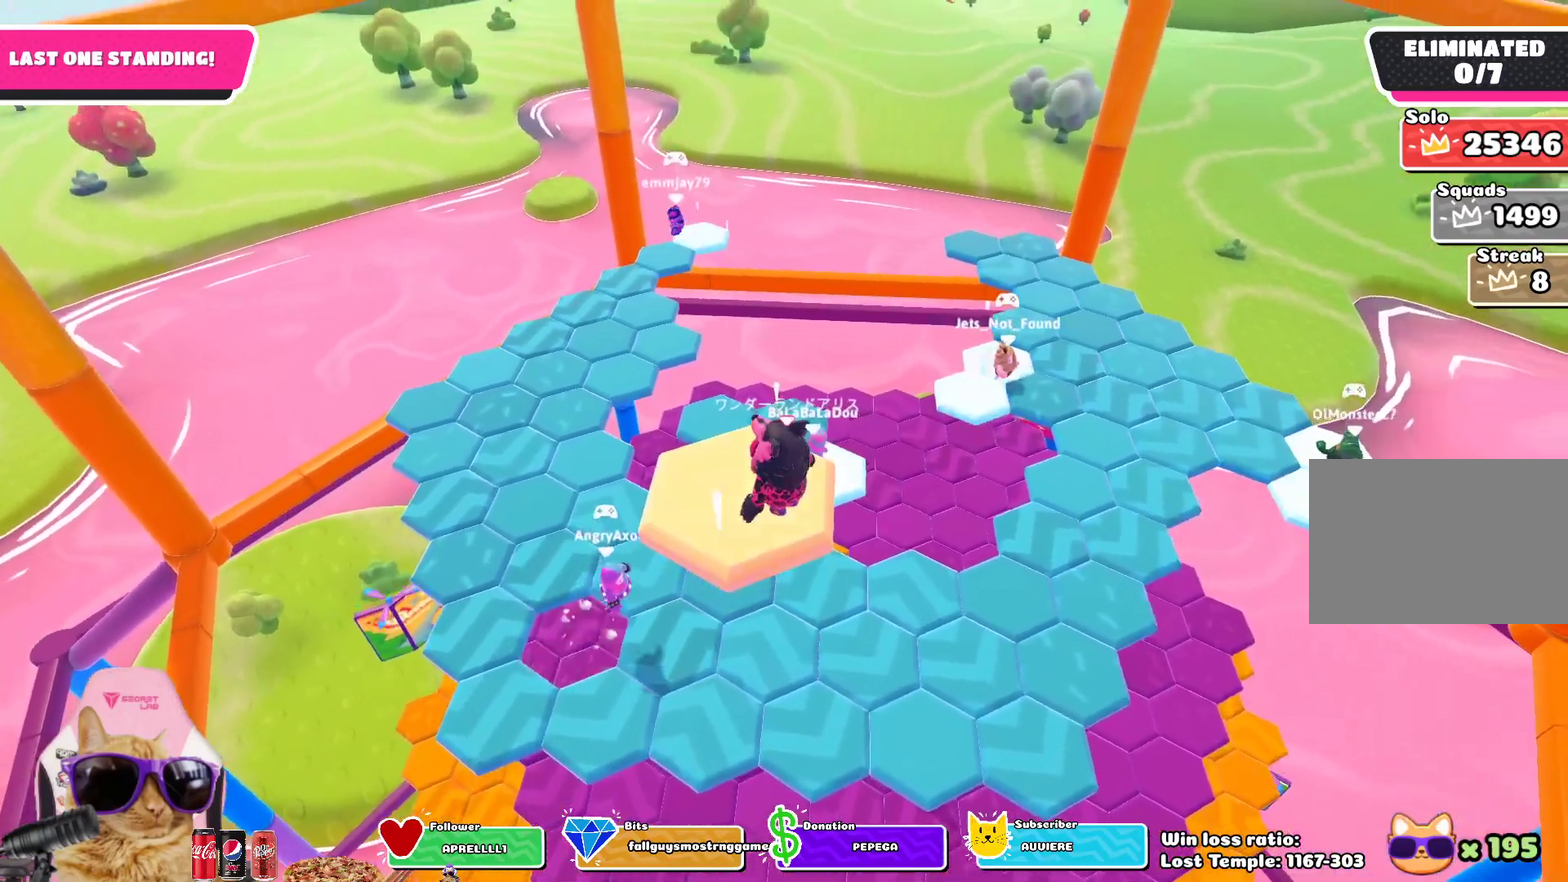
{"dt_ms": 300, "buttons": [], "left_stick": "up-right", "right_stick": "center", "events": [[17, "CROSS", "down"], [100, "CROSS", "up"]]}
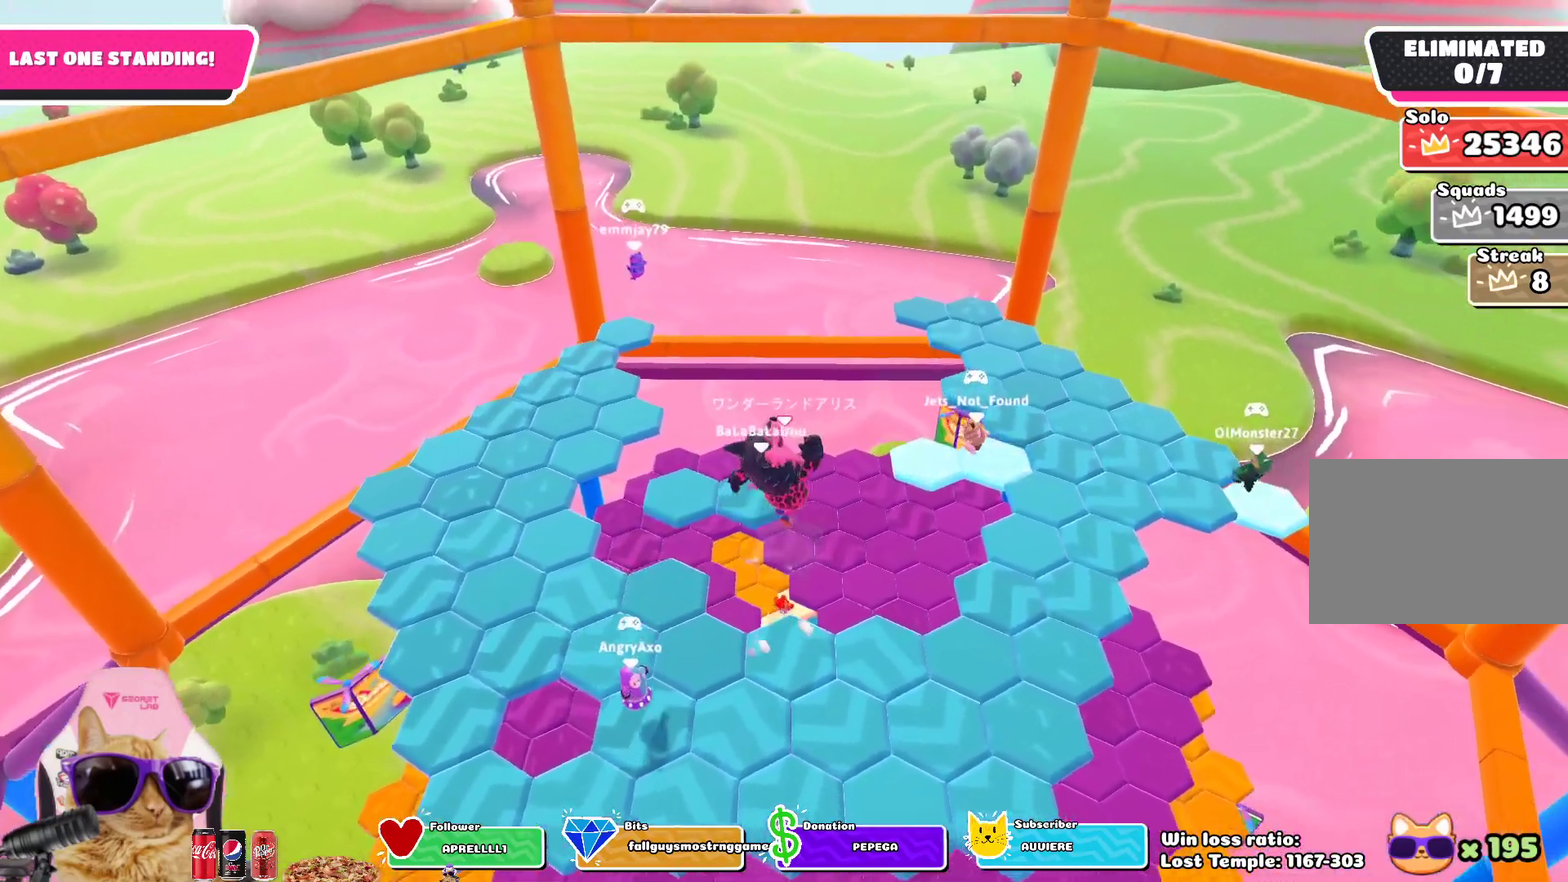
{"dt_ms": 500, "buttons": [], "left_stick": "center", "right_stick": "center", "events": [[367, "left_stick", "center"]]}
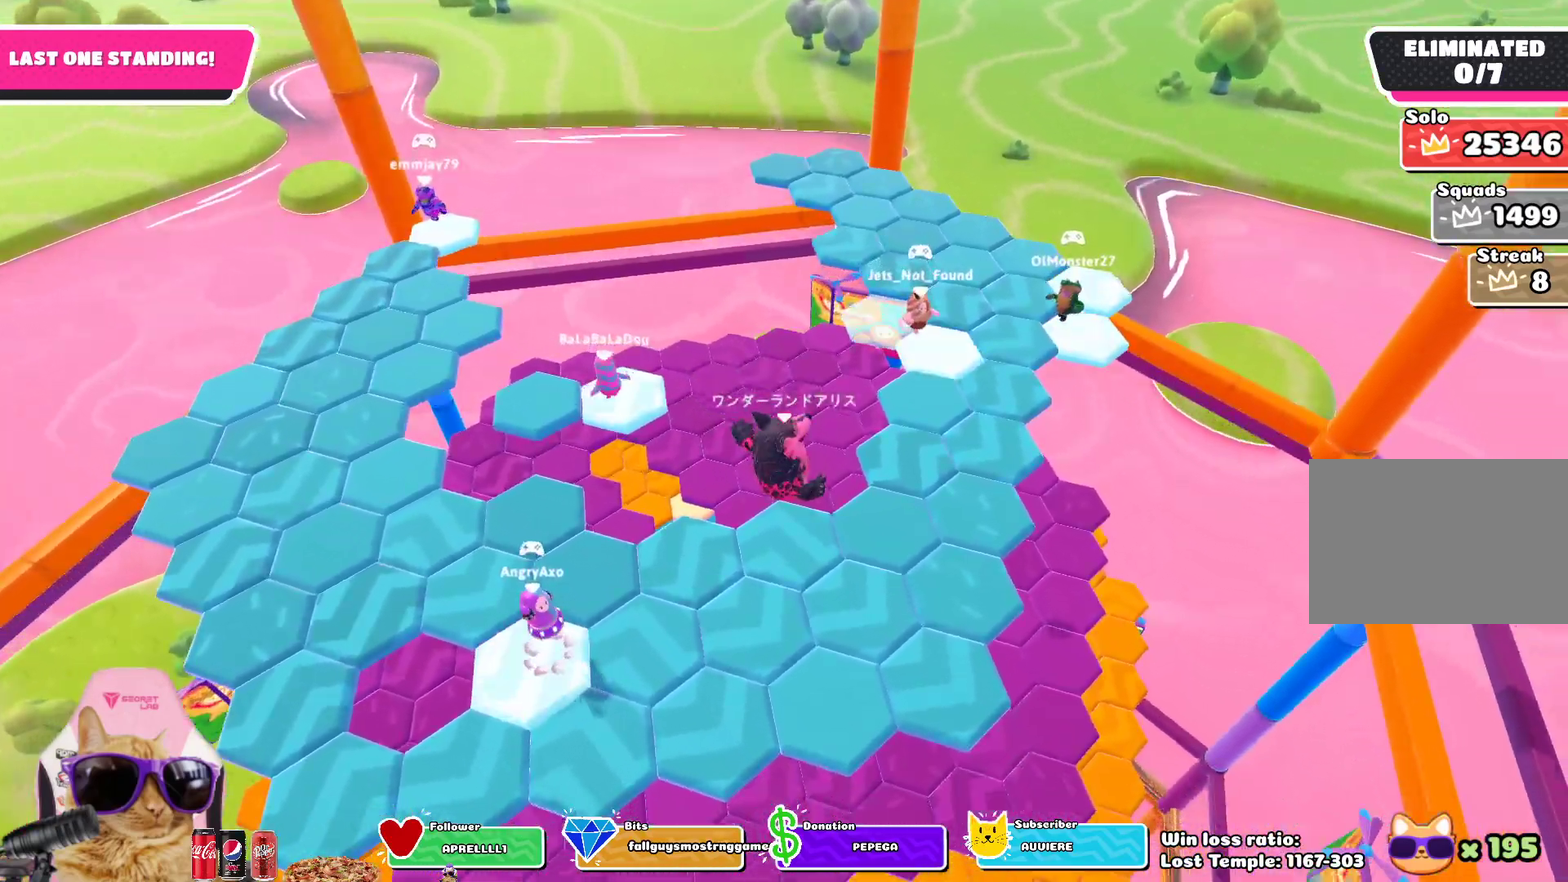
{"dt_ms": 500, "buttons": [], "left_stick": "center", "right_stick": "center", "events": []}
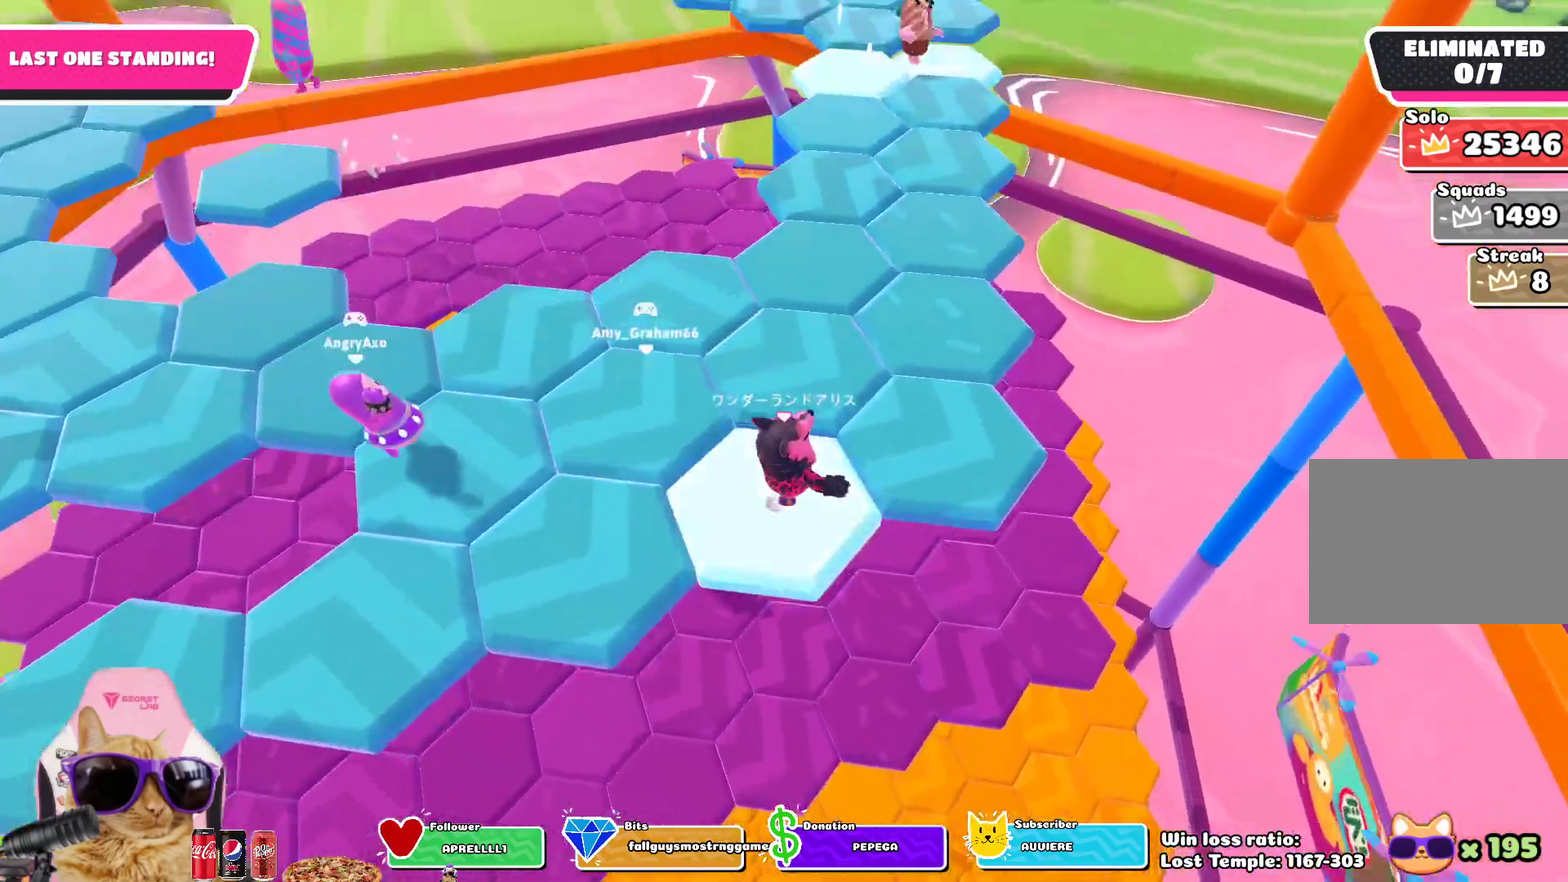
{"dt_ms": 300, "buttons": ["CROSS"], "left_stick": "up-left", "right_stick": "center", "events": [[83, "left_stick", "up"], [200, "left_stick", "up-left"], [250, "CROSS", "down"]]}
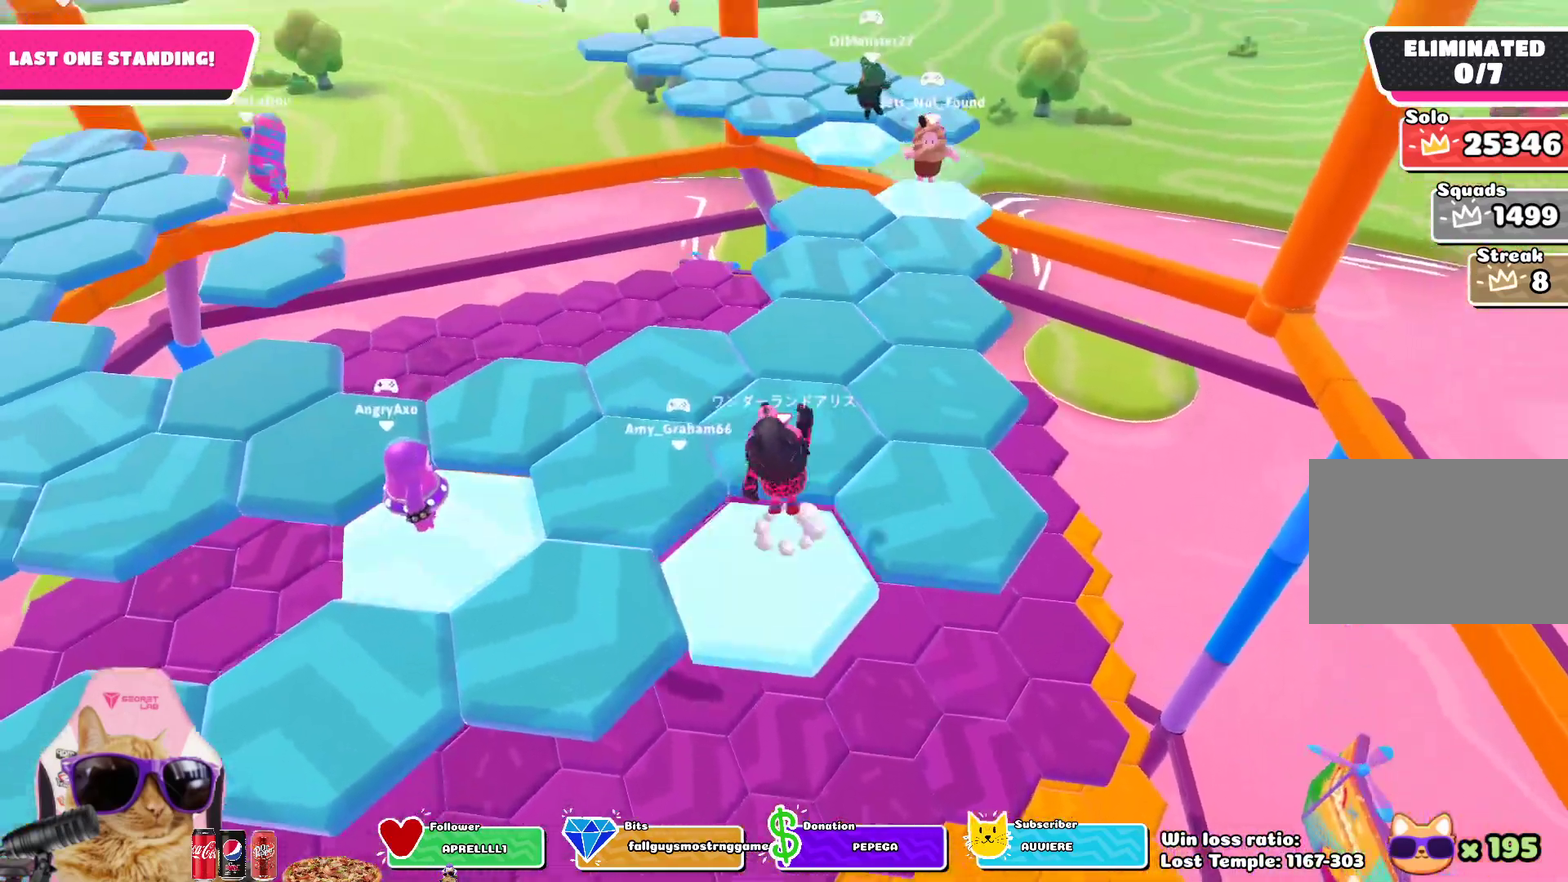
{"dt_ms": 800, "buttons": [], "left_stick": "up-left", "right_stick": "center", "events": [[50, "CROSS", "up"], [167, "SQUARE", "down"], [267, "left_stick", "down-right"], [300, "SQUARE", "up"], [333, "left_stick", "up-left"], [500, "right_stick", "left"], [700, "left_stick", "down-right"], [700, "right_stick", "center"], [783, "left_stick", "up-left"]]}
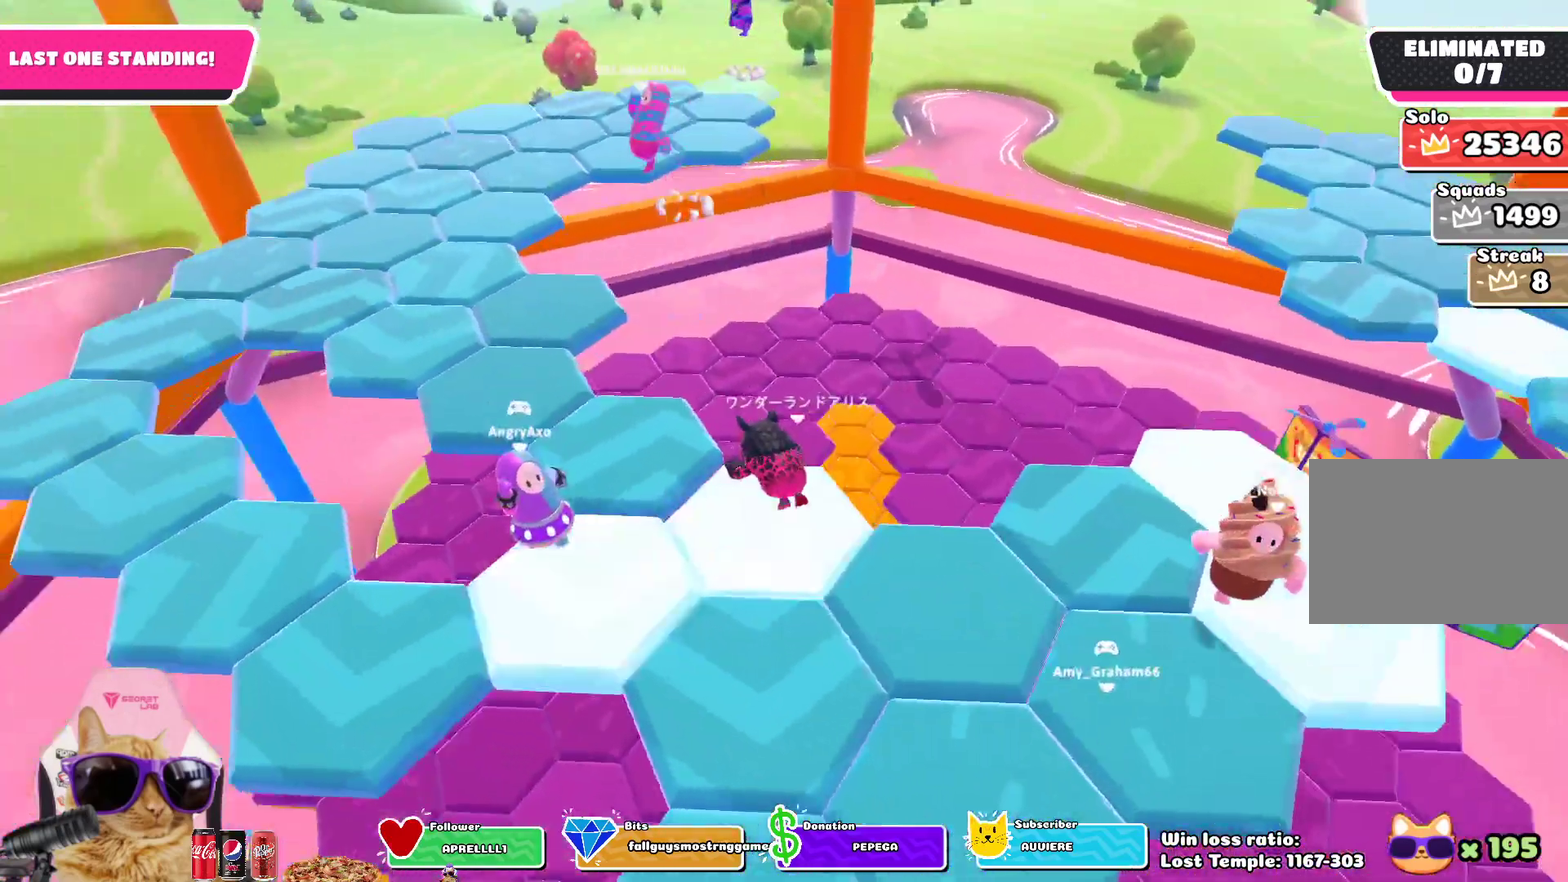
{"dt_ms": 400, "buttons": [], "left_stick": "up-left", "right_stick": "center", "events": [[300, "CROSS", "down"], [400, "CROSS", "up"]]}
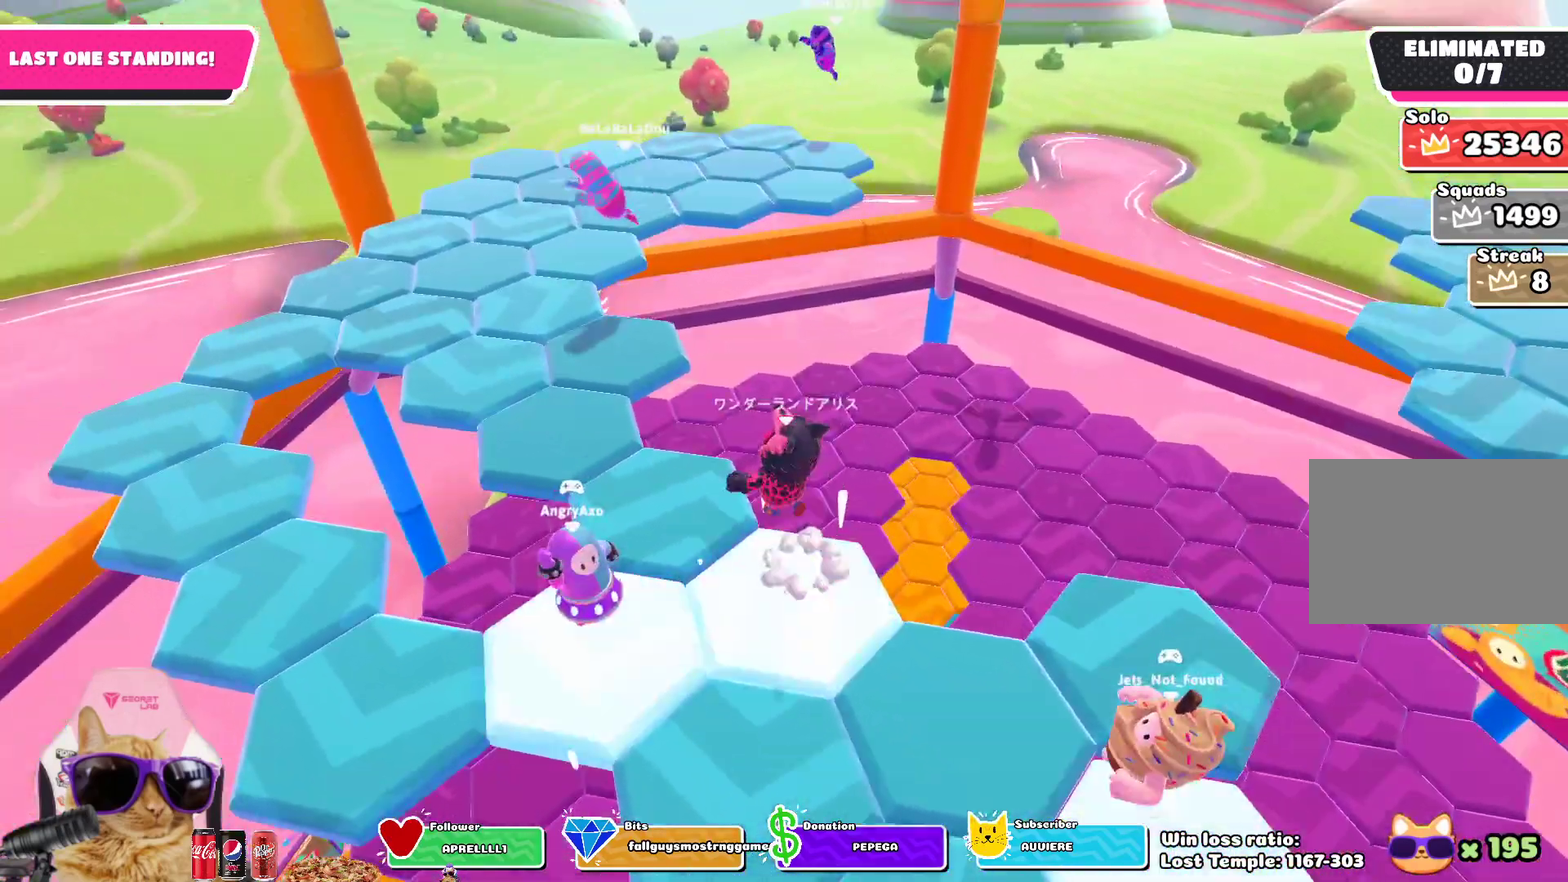
{"dt_ms": 400, "buttons": [], "left_stick": "up-left", "right_stick": "center", "events": [[250, "SQUARE", "down"], [383, "SQUARE", "up"]]}
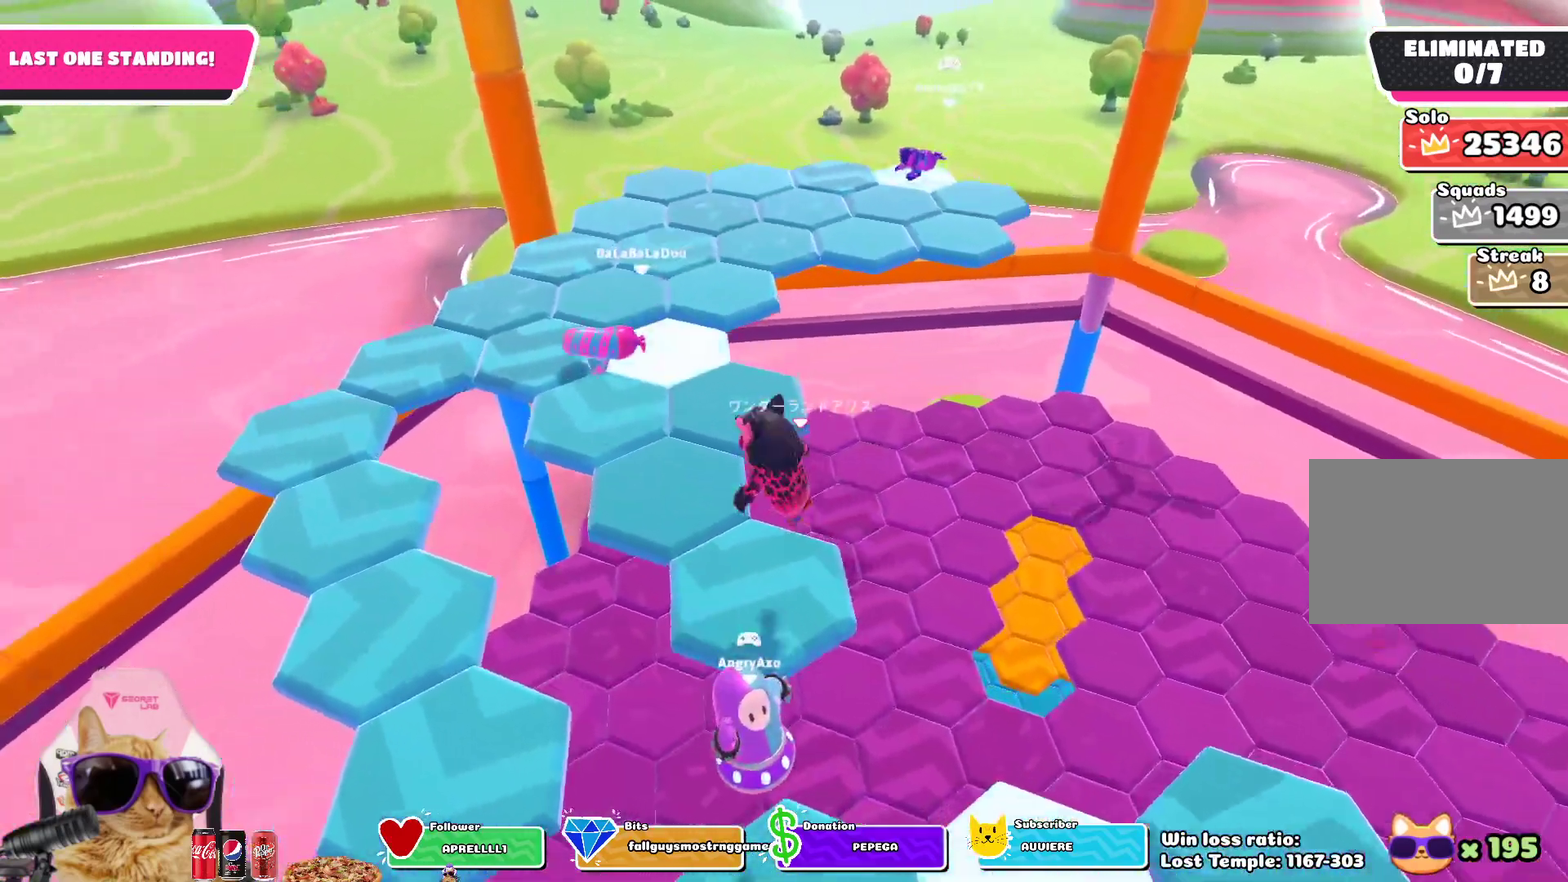
{"dt_ms": 700, "buttons": [], "left_stick": "up-right", "right_stick": "center"}
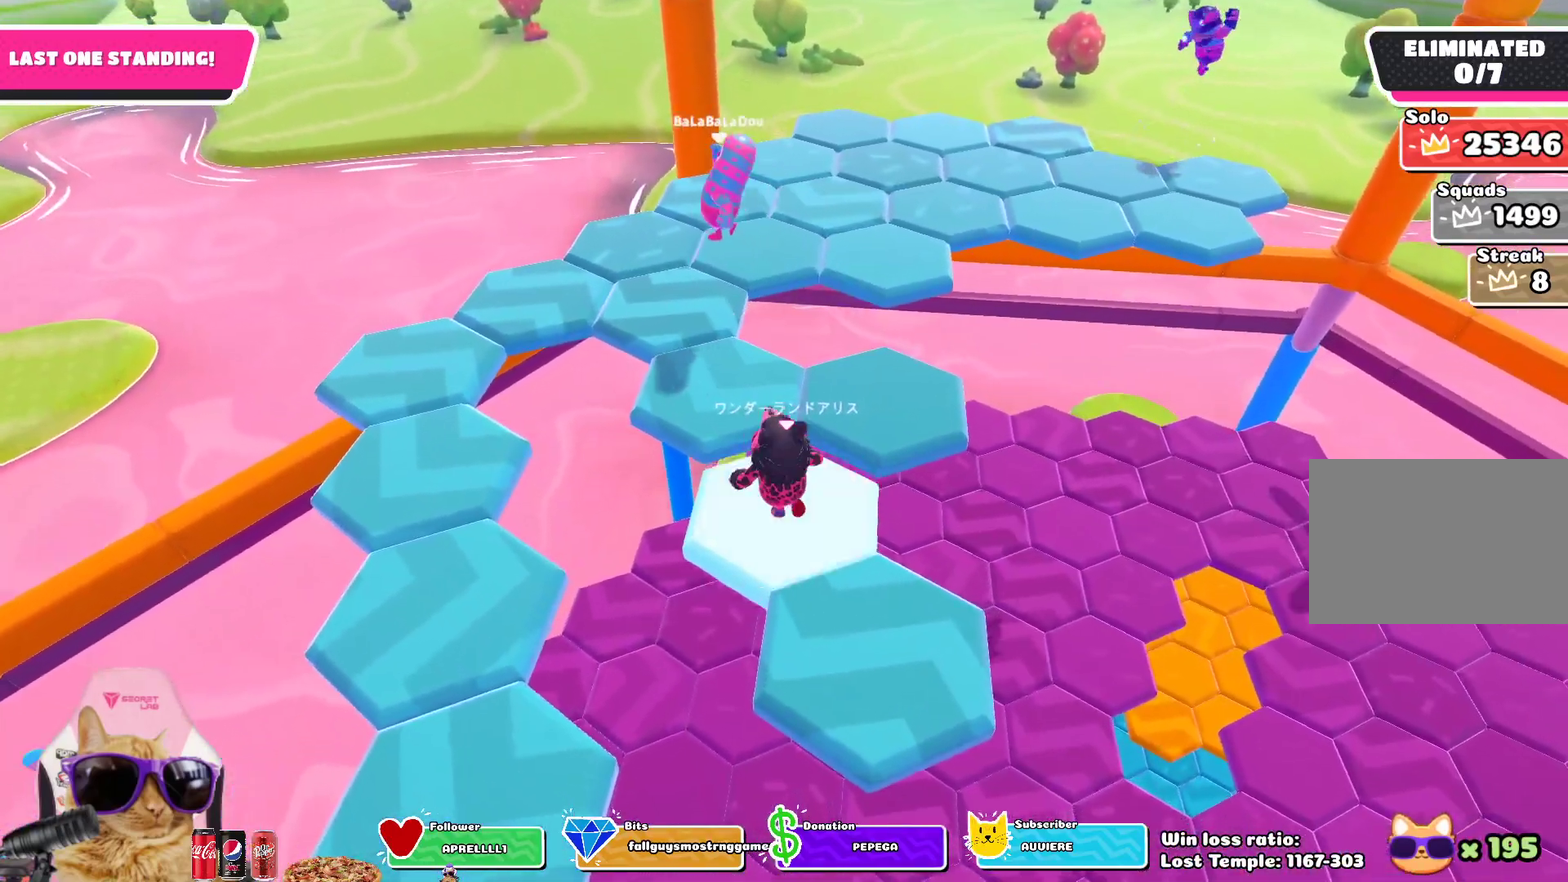
{"dt_ms": 400, "buttons": [], "left_stick": "up-right", "right_stick": "center", "events": [[83, "left_stick", "down-left"], [133, "CROSS", "down"], [133, "left_stick", "up-right"], [267, "CROSS", "up"]]}
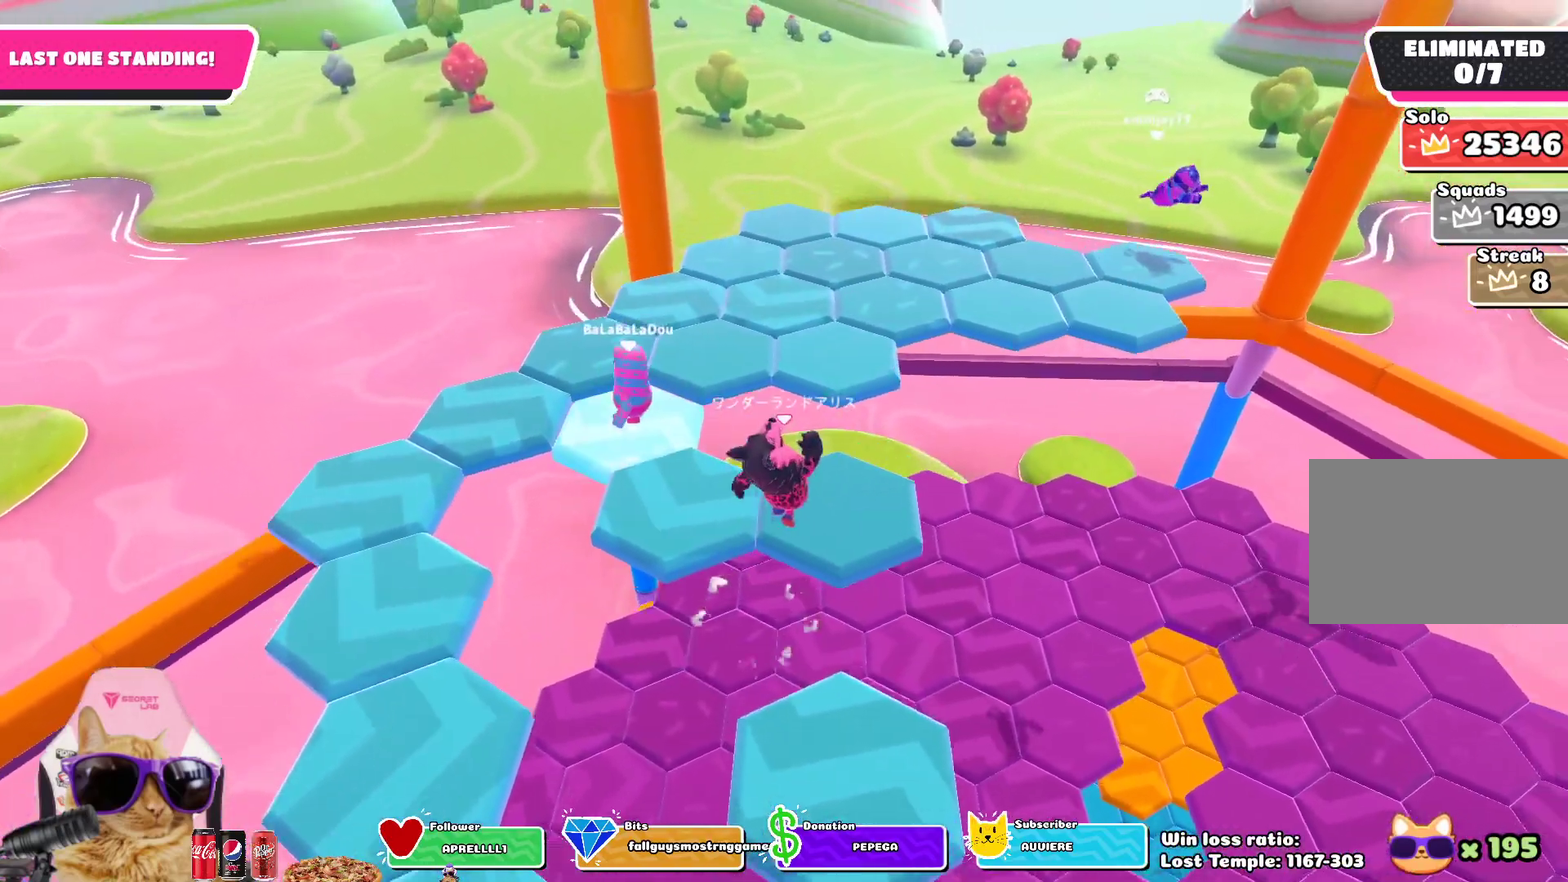
{"dt_ms": 400, "buttons": [], "left_stick": "center", "right_stick": "center", "events": [[17, "left_stick", "center"]]}
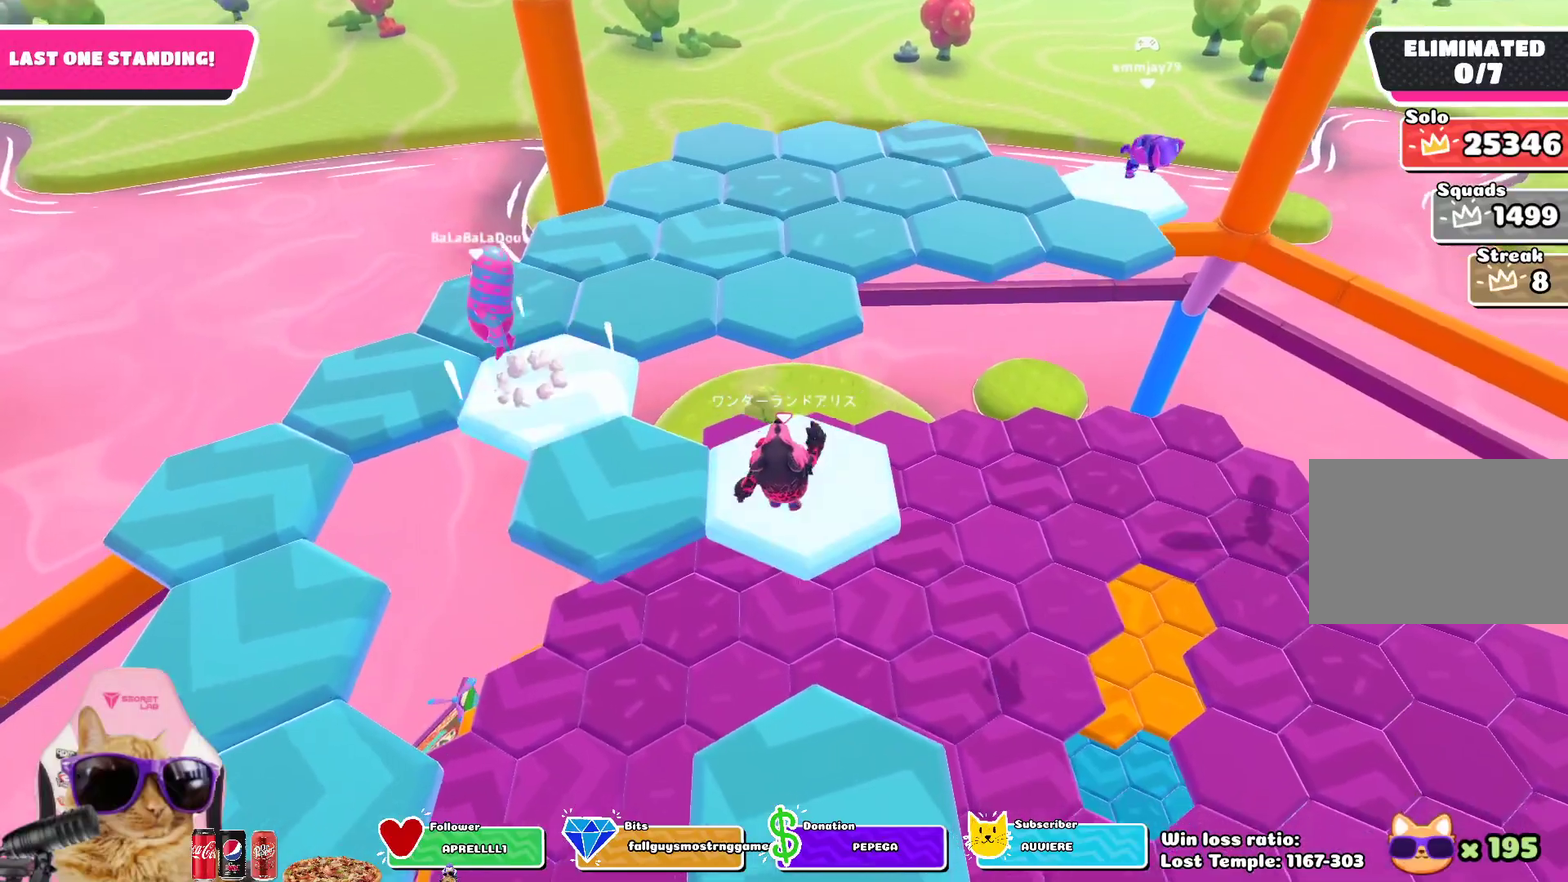
{"dt_ms": 800, "buttons": ["SQUARE"], "left_stick": "up", "right_stick": "center", "events": [[217, "left_stick", "up"], [433, "CROSS", "down"], [550, "CROSS", "up"], [700, "SQUARE", "down"]]}
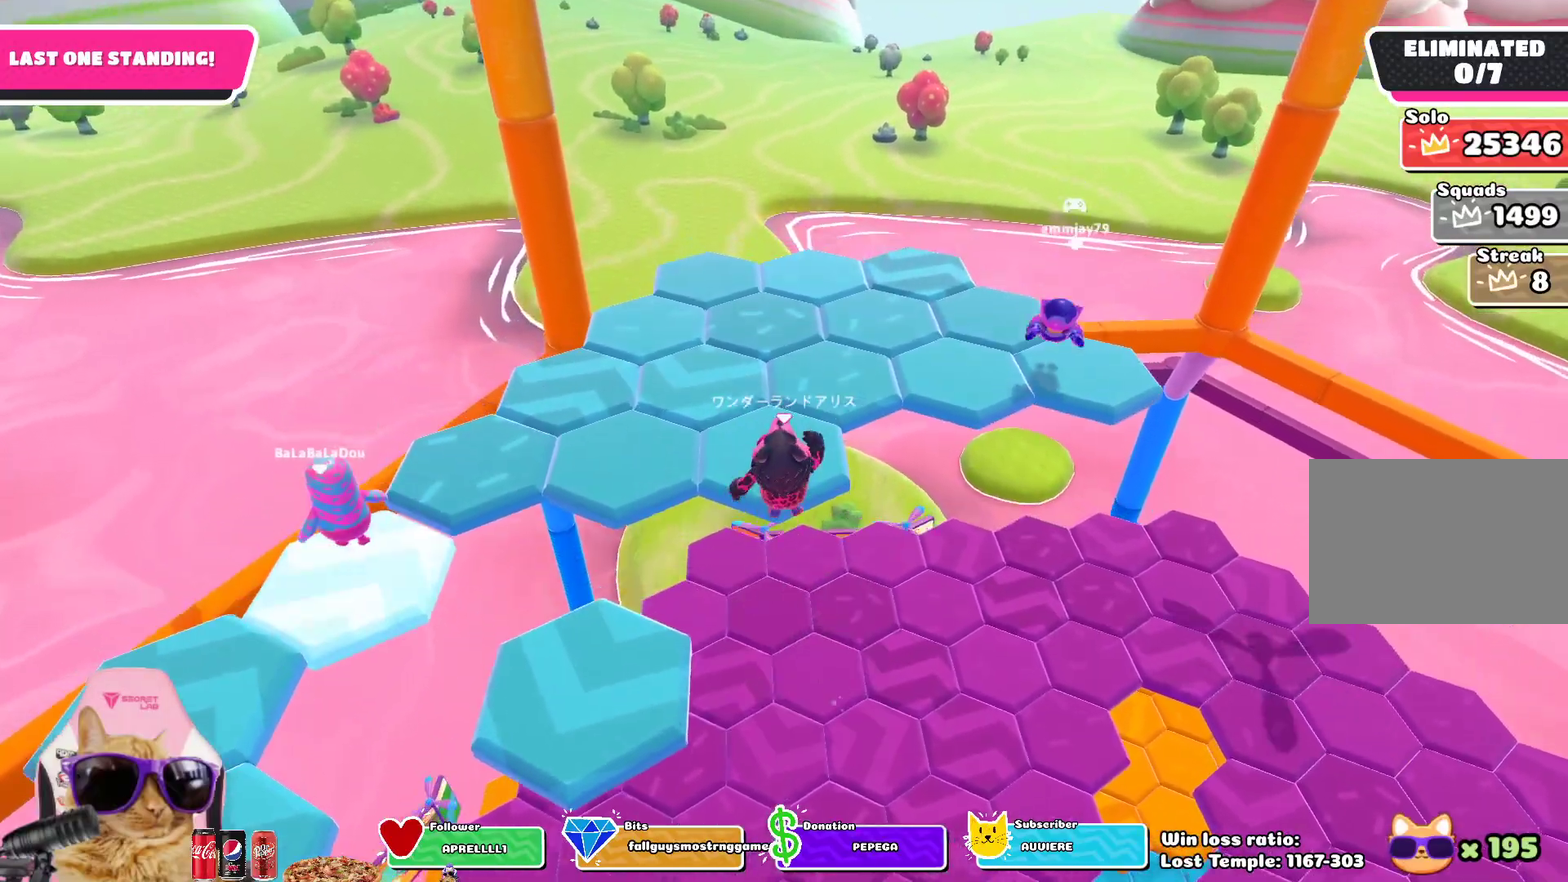
{"dt_ms": 300, "buttons": [], "left_stick": "up-left", "right_stick": "center", "events": [[67, "SQUARE", "up"], [100, "left_stick", "up-left"]]}
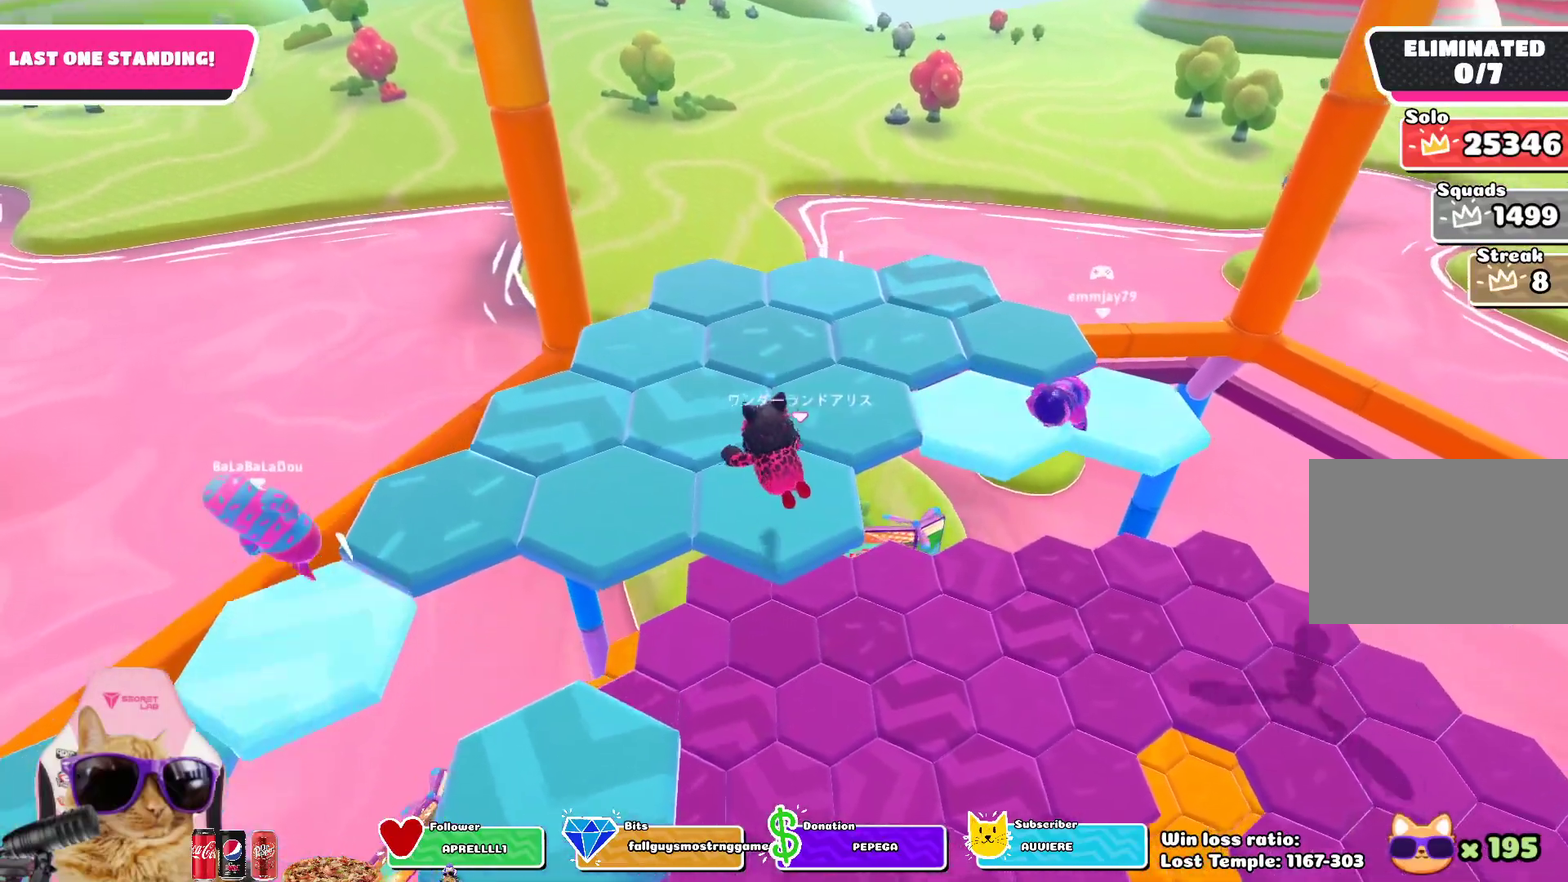
{"dt_ms": 500, "buttons": [], "left_stick": "center", "right_stick": "center", "events": [[50, "left_stick", "center"], [67, "right_stick", "up-right"], [367, "right_stick", "center"]]}